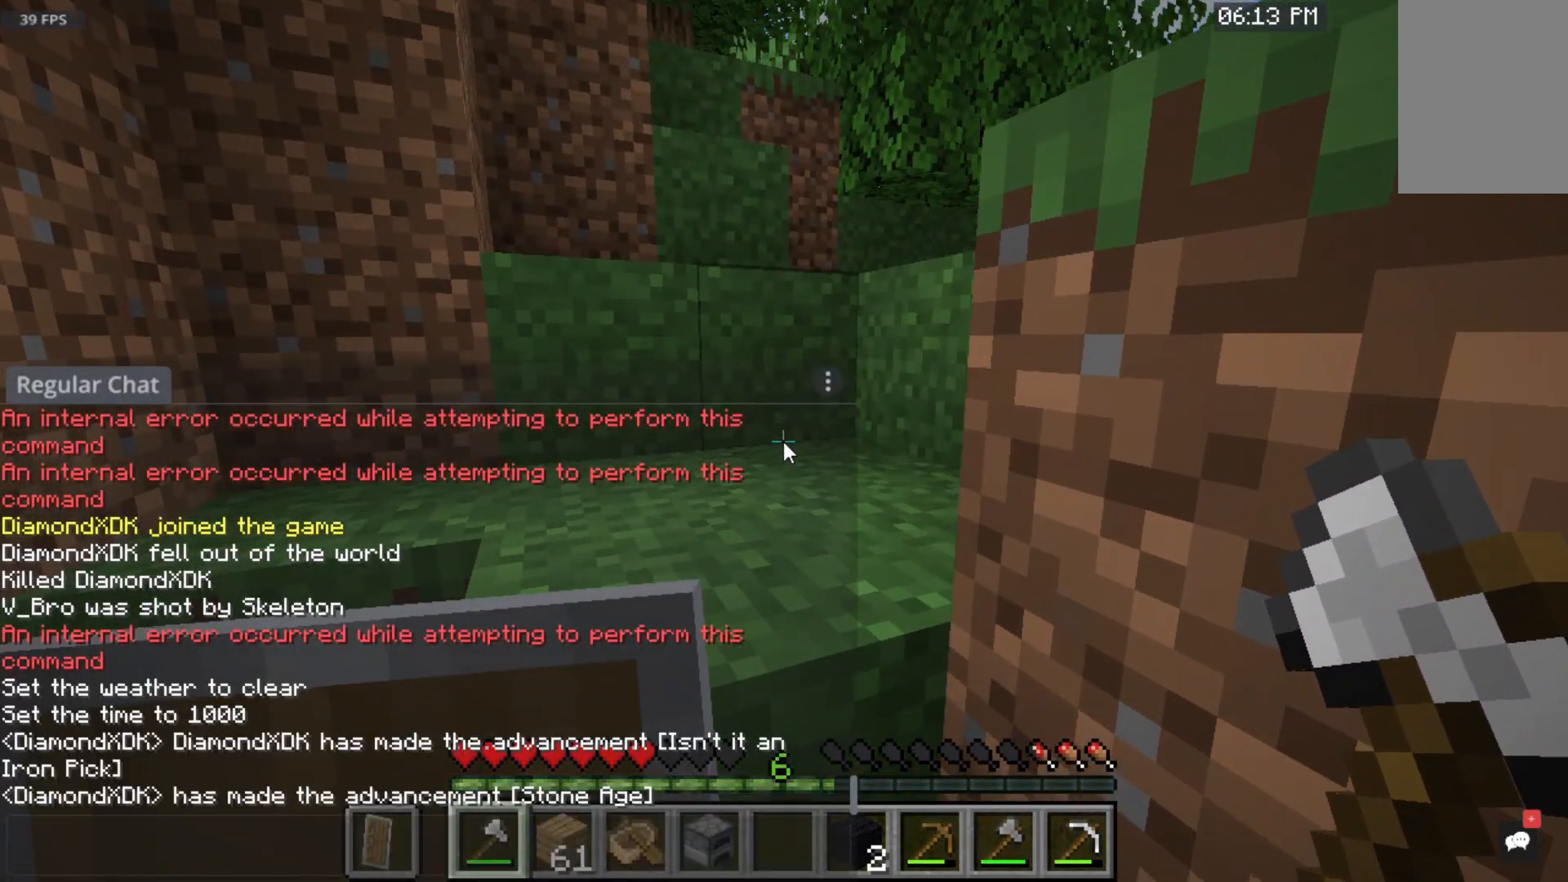
Gameplay with keyboard and mouse; each line is a JSON object with the keys and mouse buttons held at the frame after it. "events" lists presses ("down") and releases ("up") of "a", "d", "s", "space", "w", "mouse_left" and "mouse_right" between this image and that frame as [ms after this image, input, new state], when the widget could be followed in between. "mouse_left", "mouse_right" = the "left", "right" buttons of the "mouse" list. No other keys are recorded. Fast repeated clicks can show as one long hold. Mouse movement is not recorded.
{"keys": [], "mouse": [], "events": []}
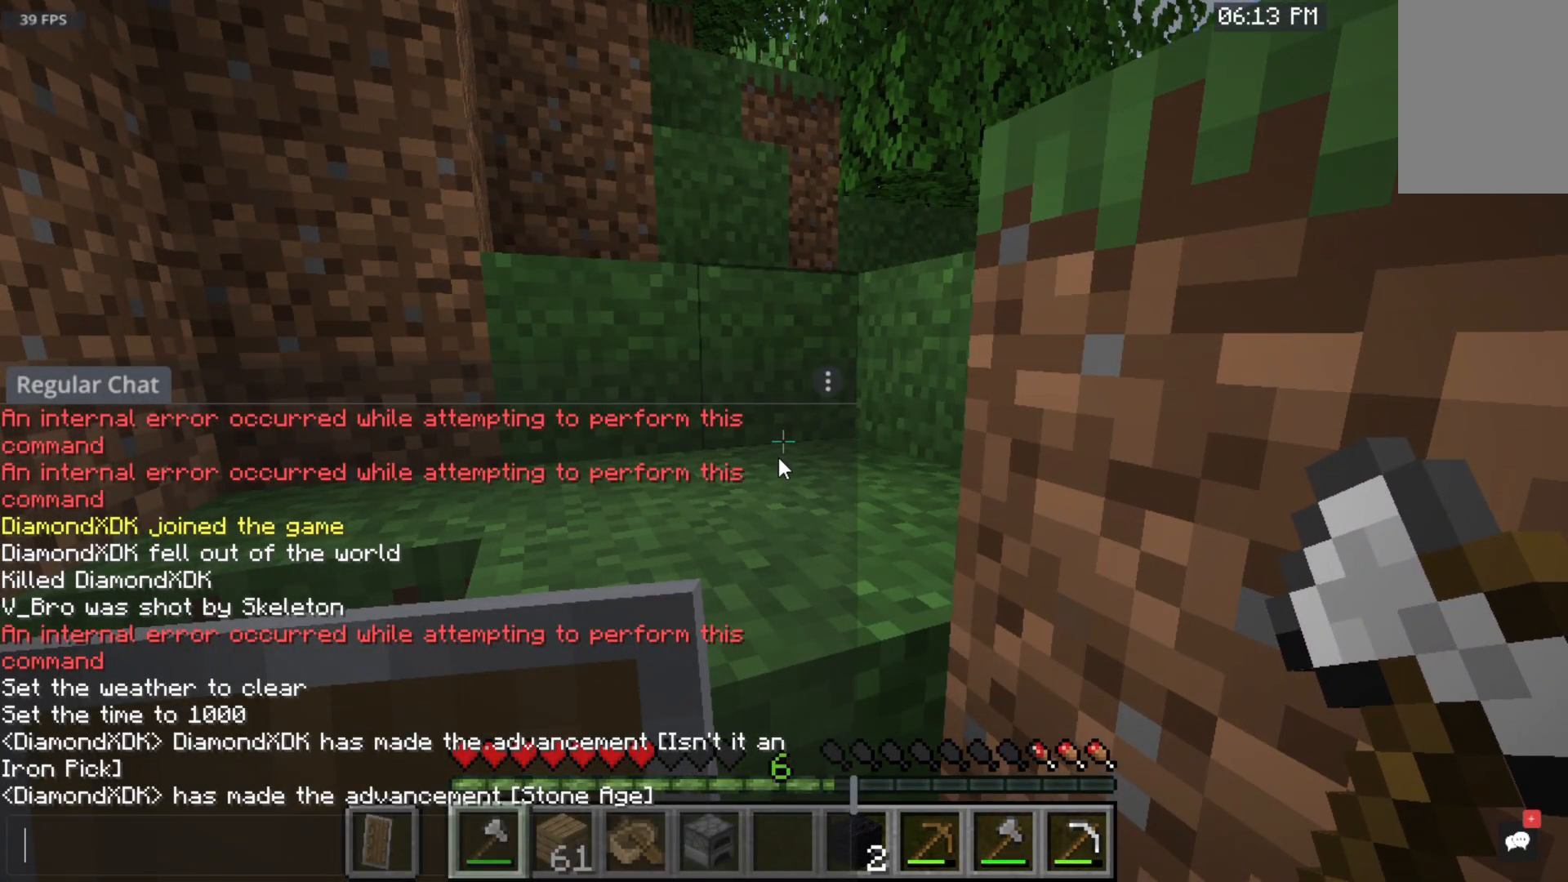
{"keys": [], "mouse": [], "events": []}
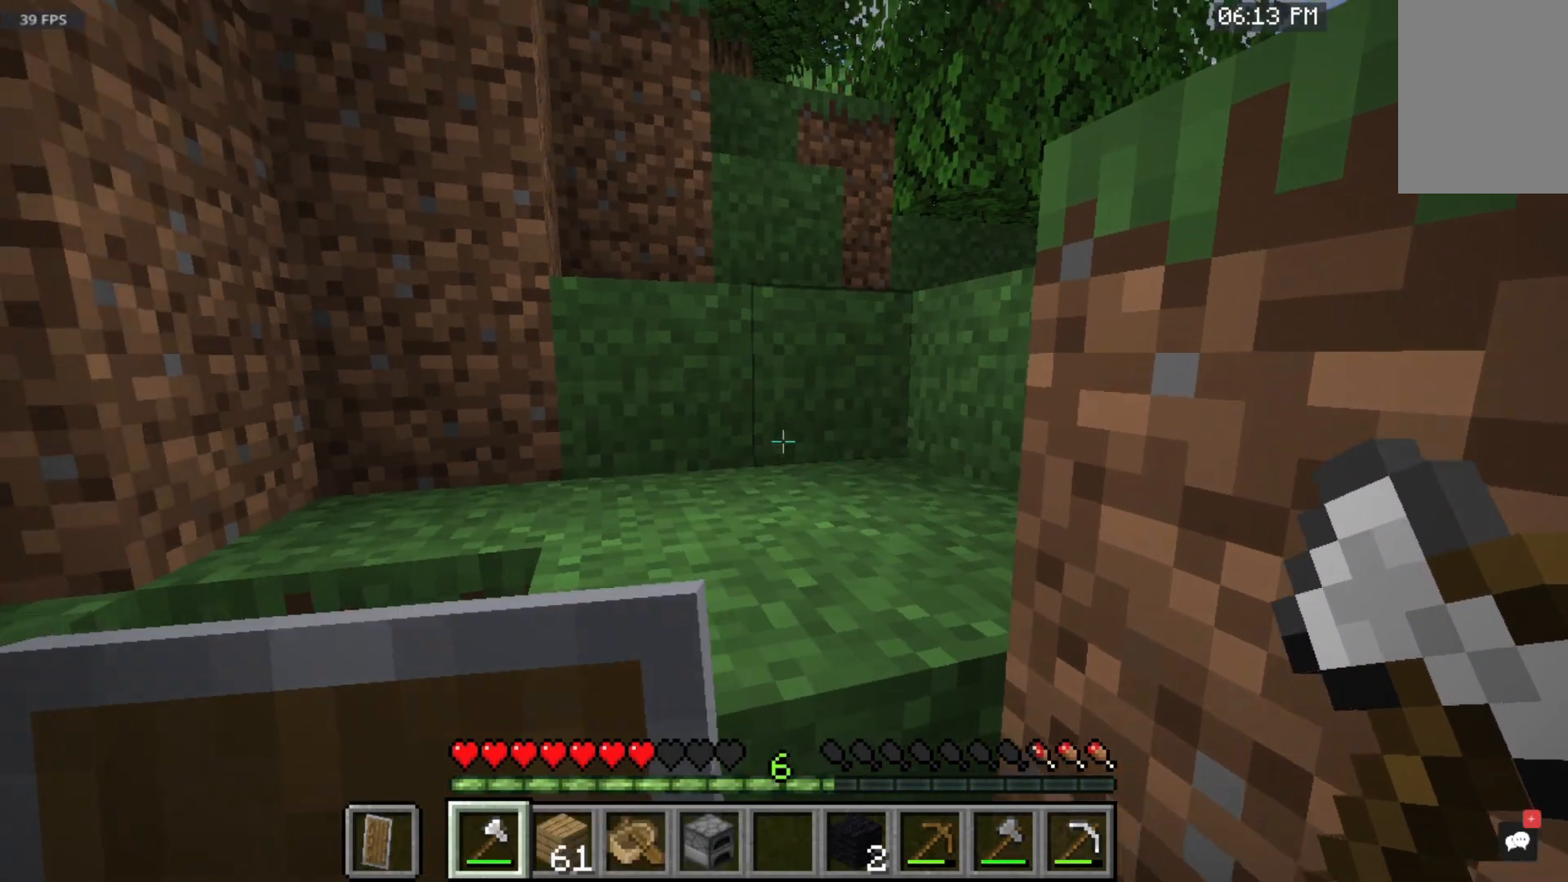
{"keys": ["space", "w"], "mouse": [], "events": [[33, "space", "down"], [33, "w", "down"]]}
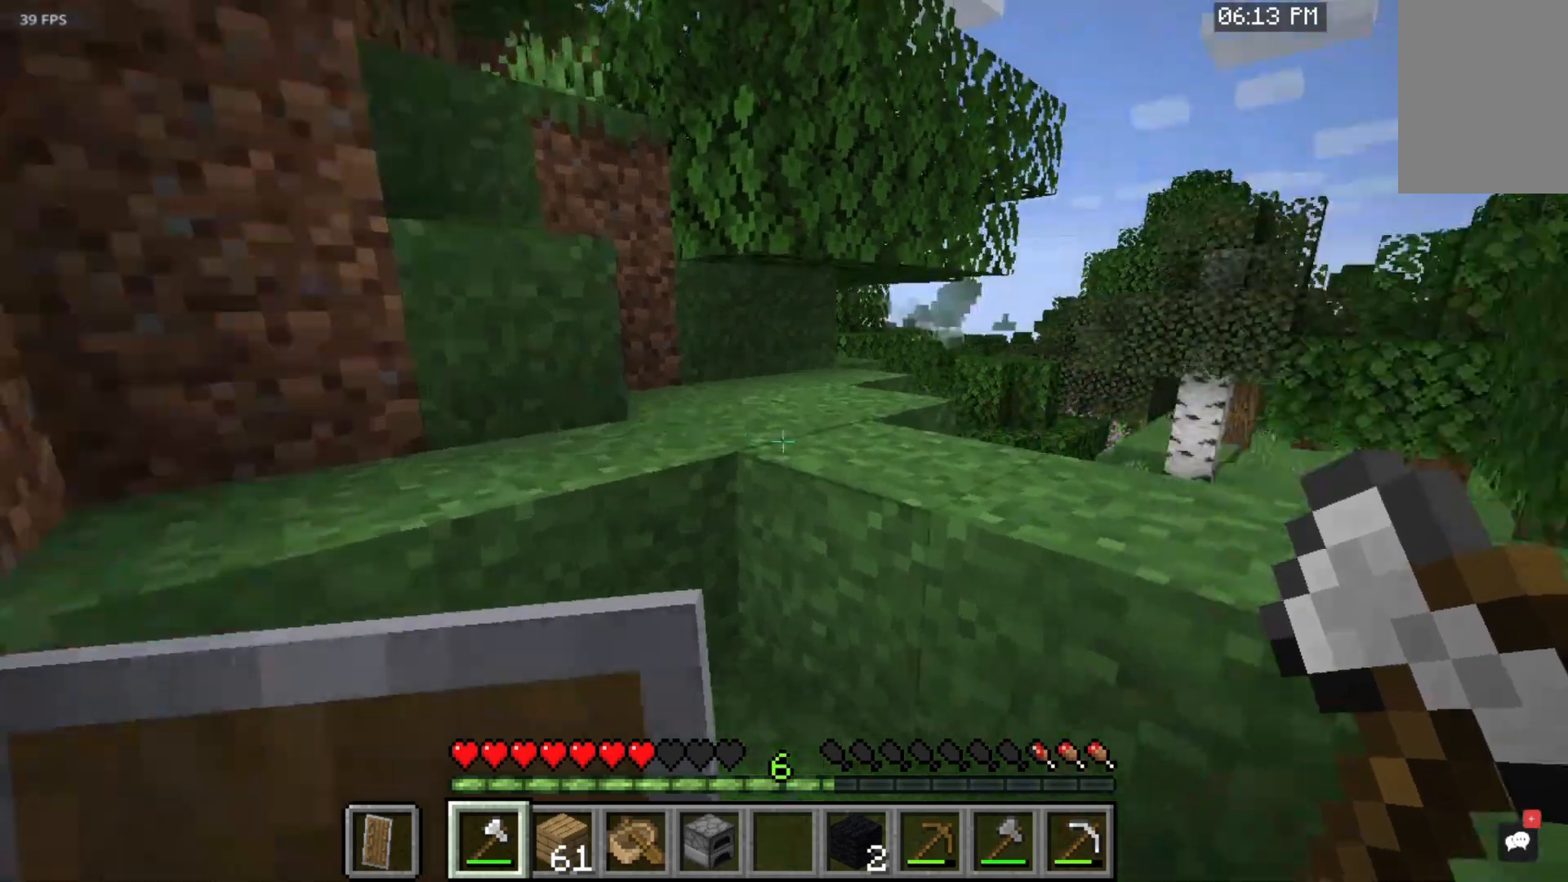
{"keys": ["space", "w"], "mouse": [], "events": []}
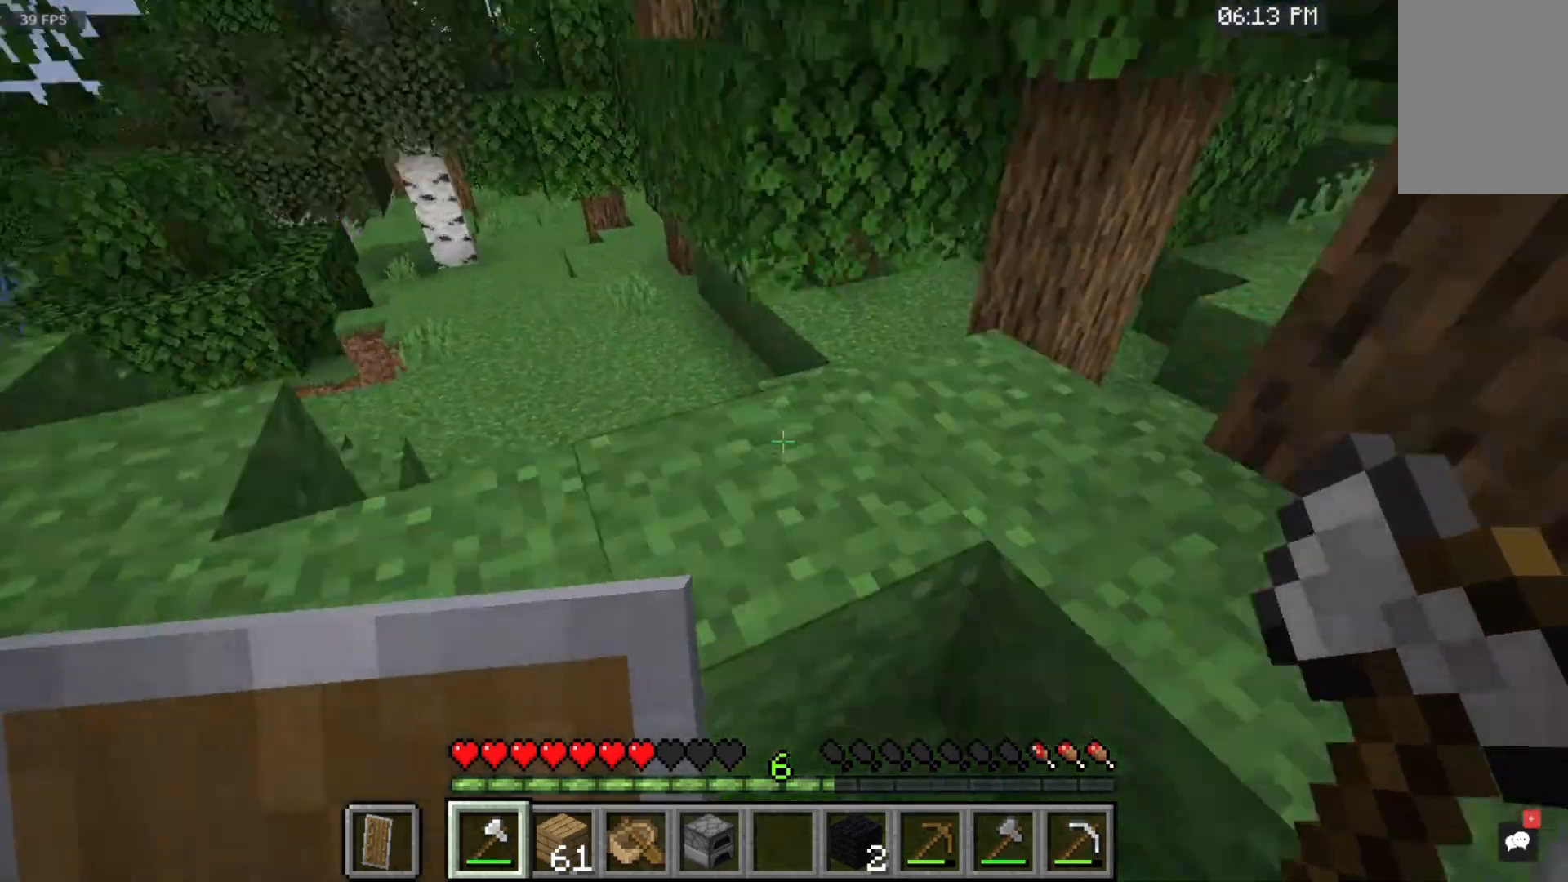
{"keys": ["w"], "mouse": [], "events": [[483, "space", "up"]]}
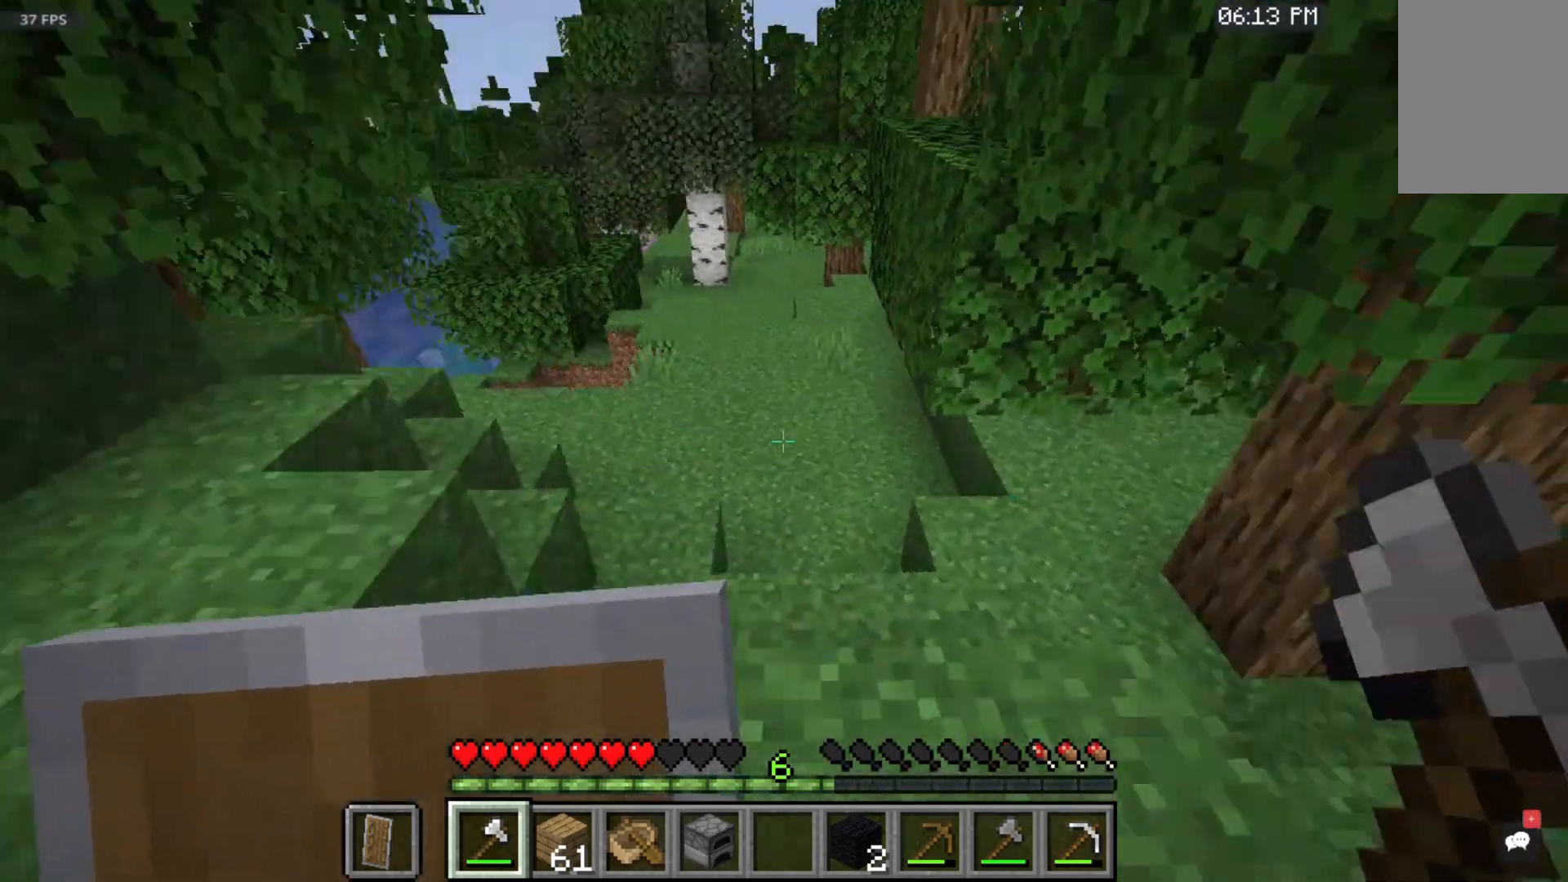
{"keys": ["w"], "mouse": [], "events": []}
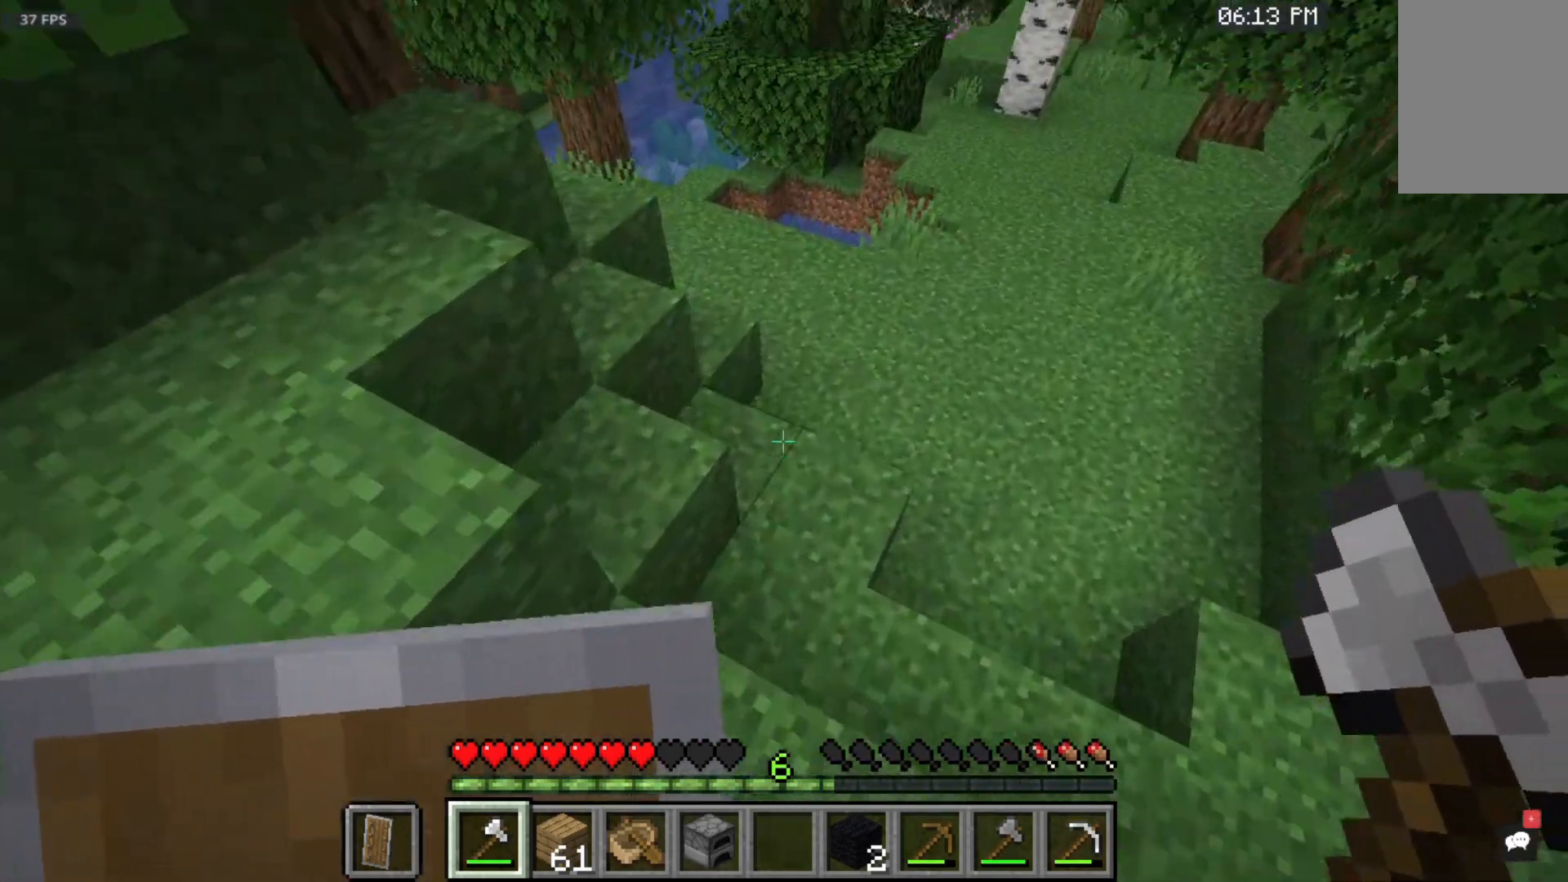
{"keys": ["w"], "mouse": [], "events": []}
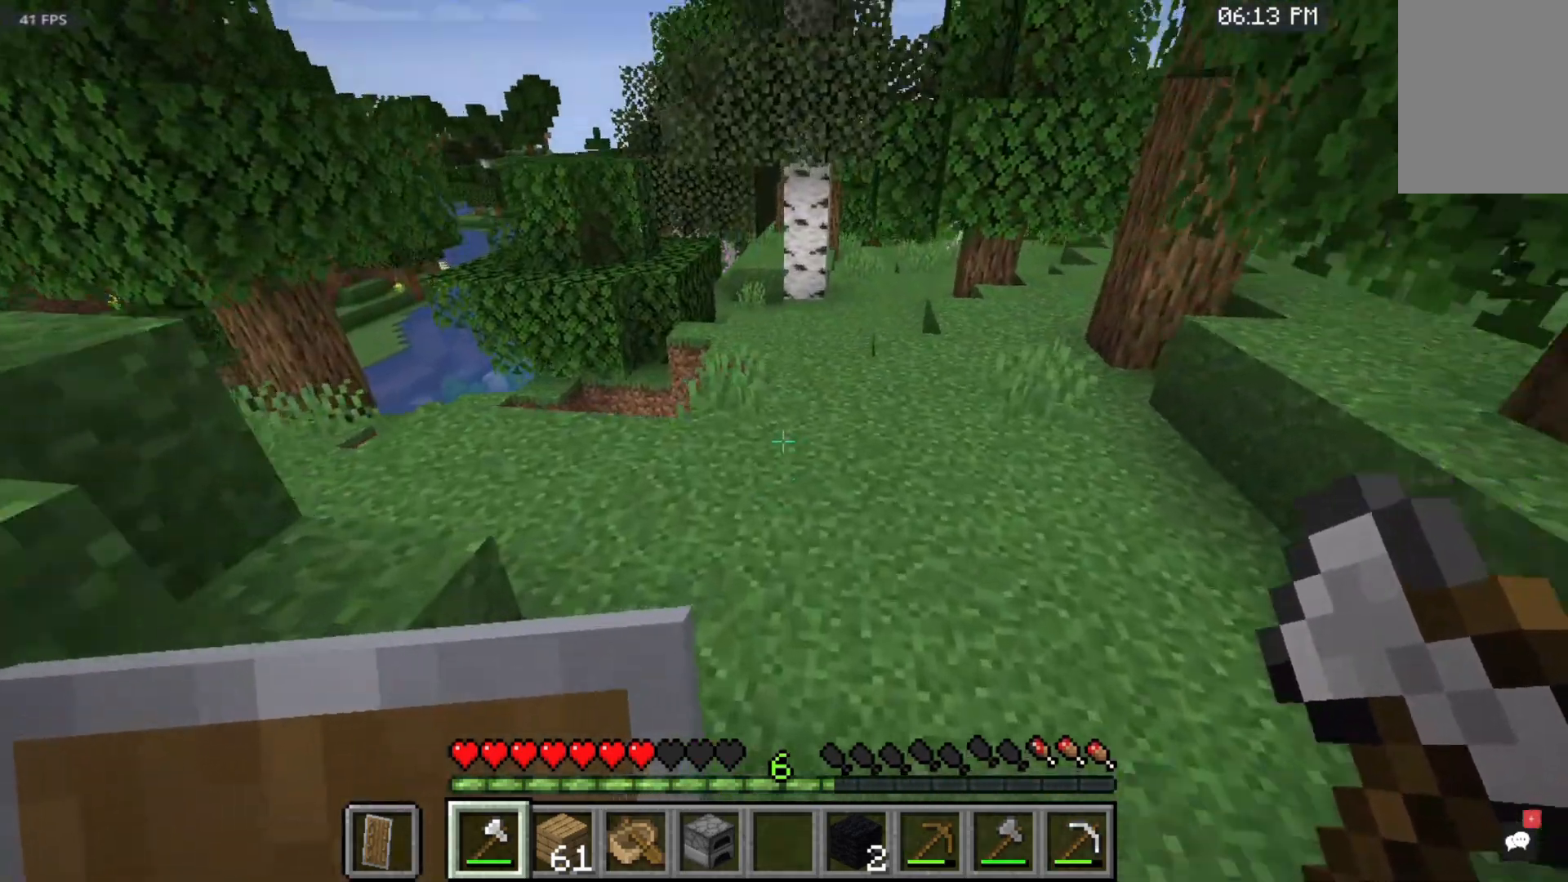
{"keys": ["space", "w"], "mouse": [], "events": [[67, "space", "down"]]}
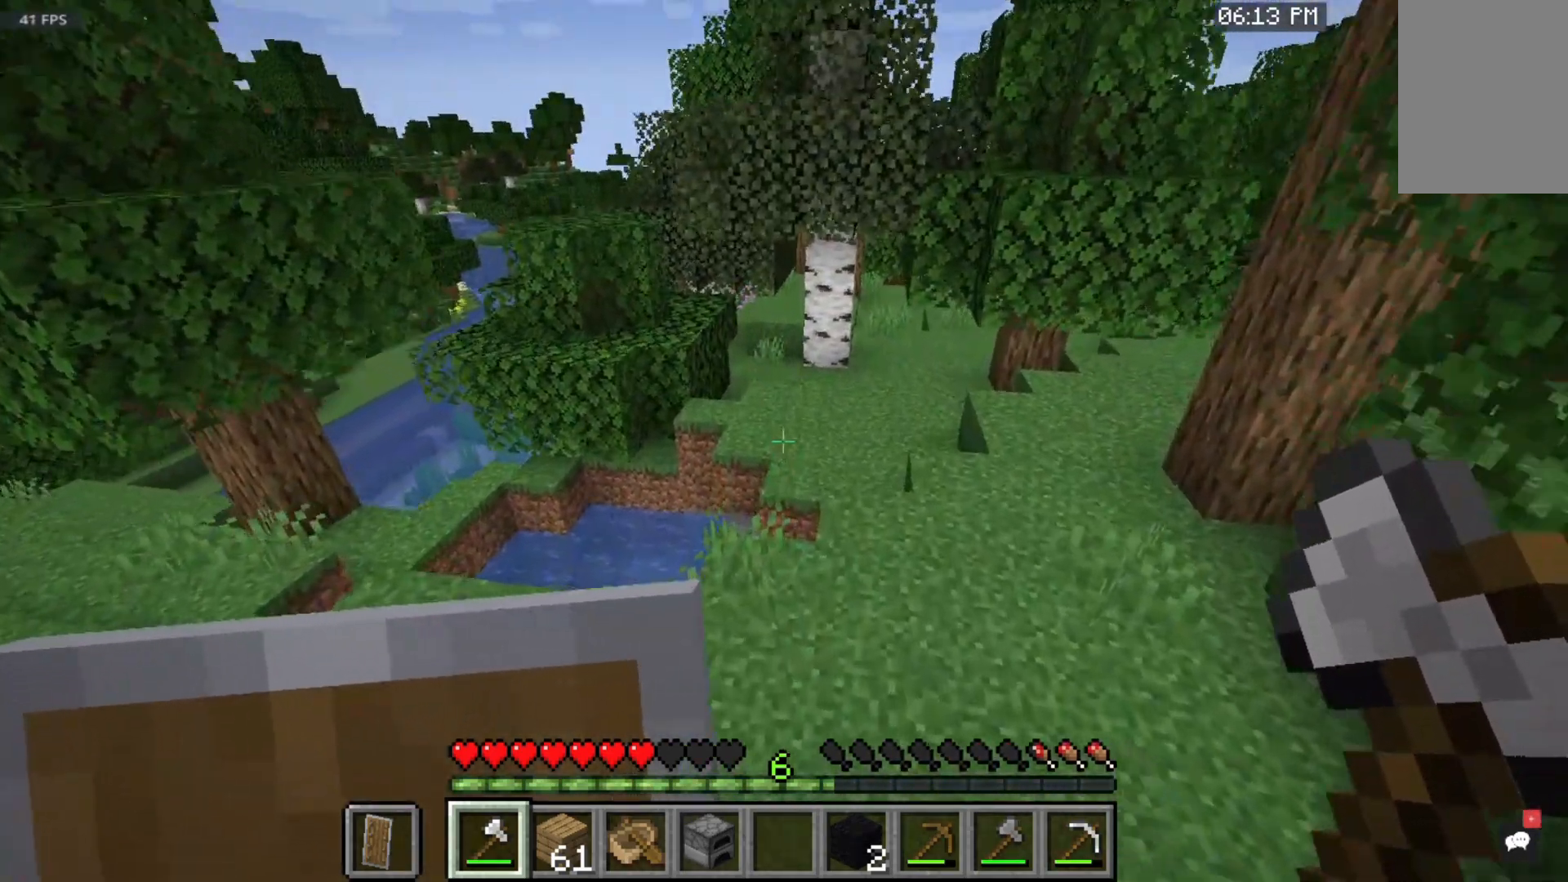
{"keys": ["space", "w"], "mouse": [], "events": [[83, "space", "up"], [183, "w", "up"], [233, "space", "down"], [233, "w", "down"]]}
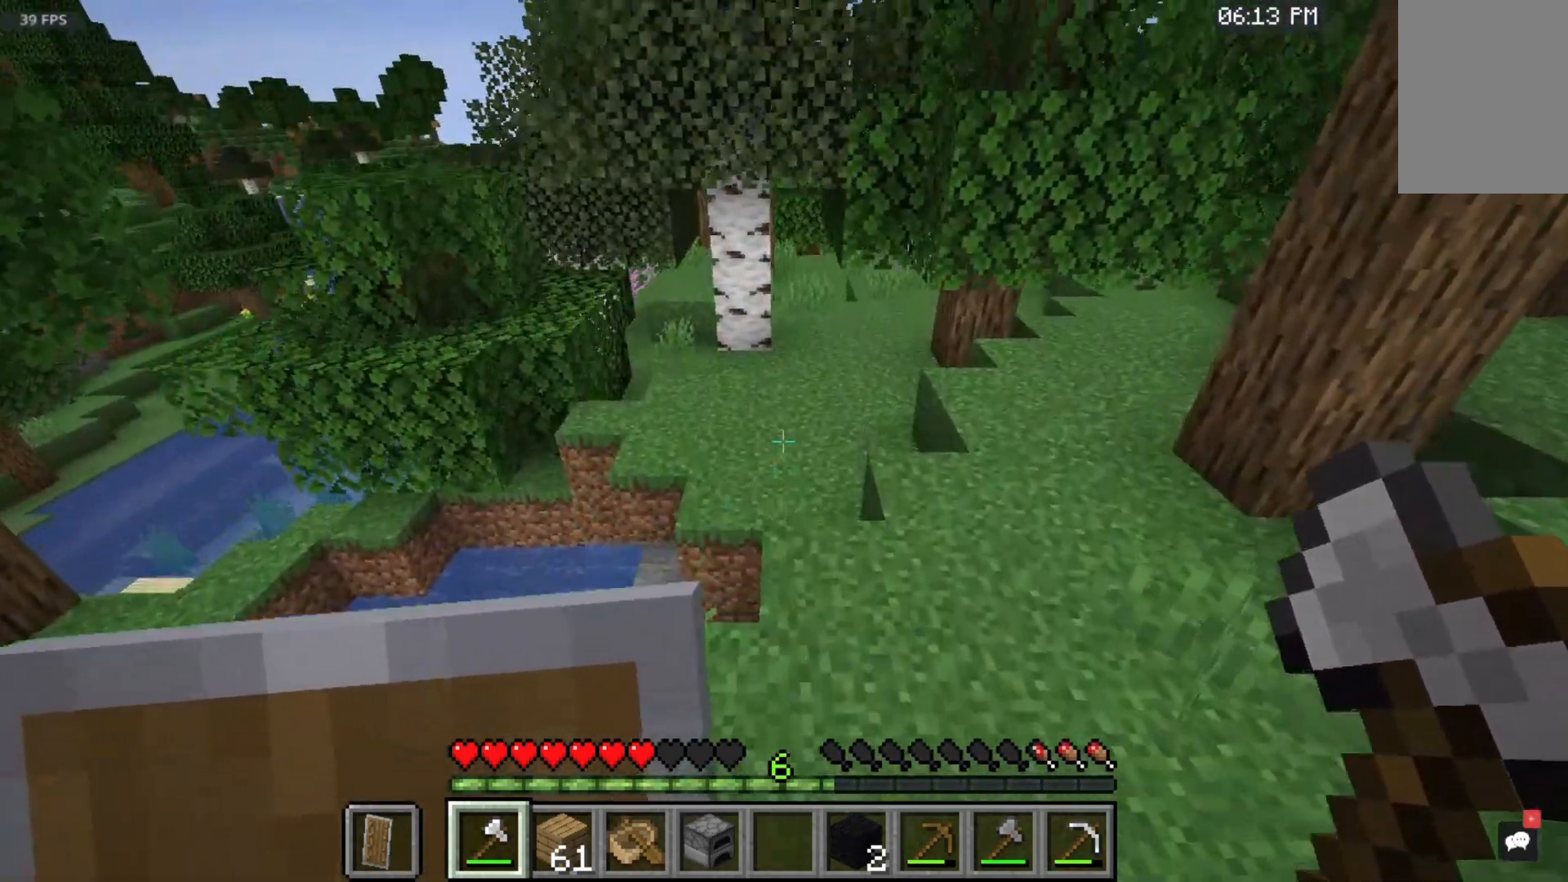
{"keys": ["space", "w"], "mouse": [], "events": []}
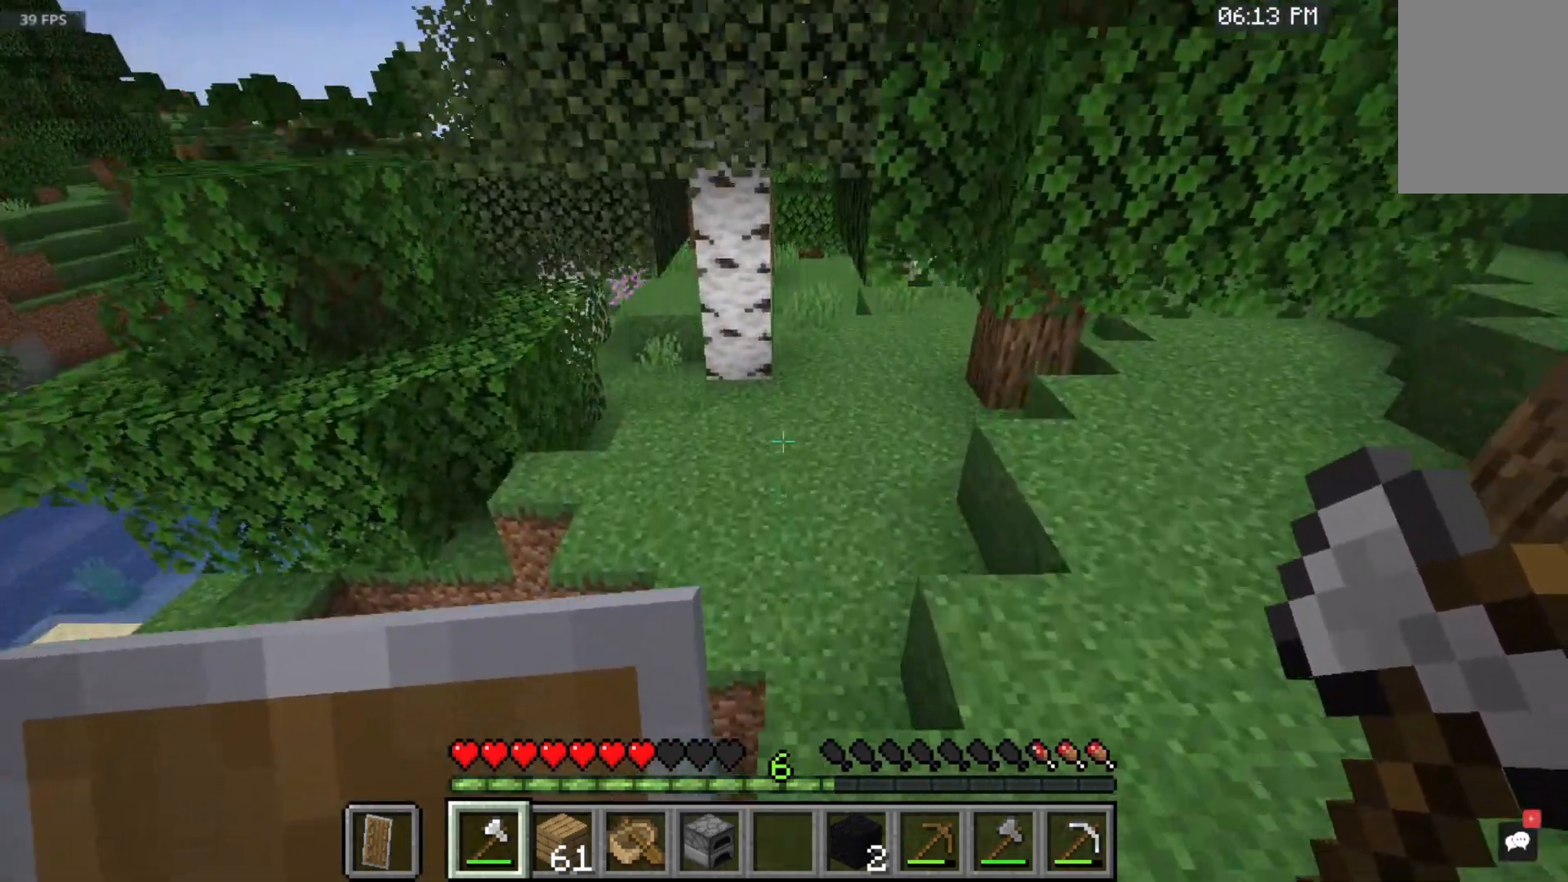
{"keys": ["space", "w"], "mouse": [], "events": []}
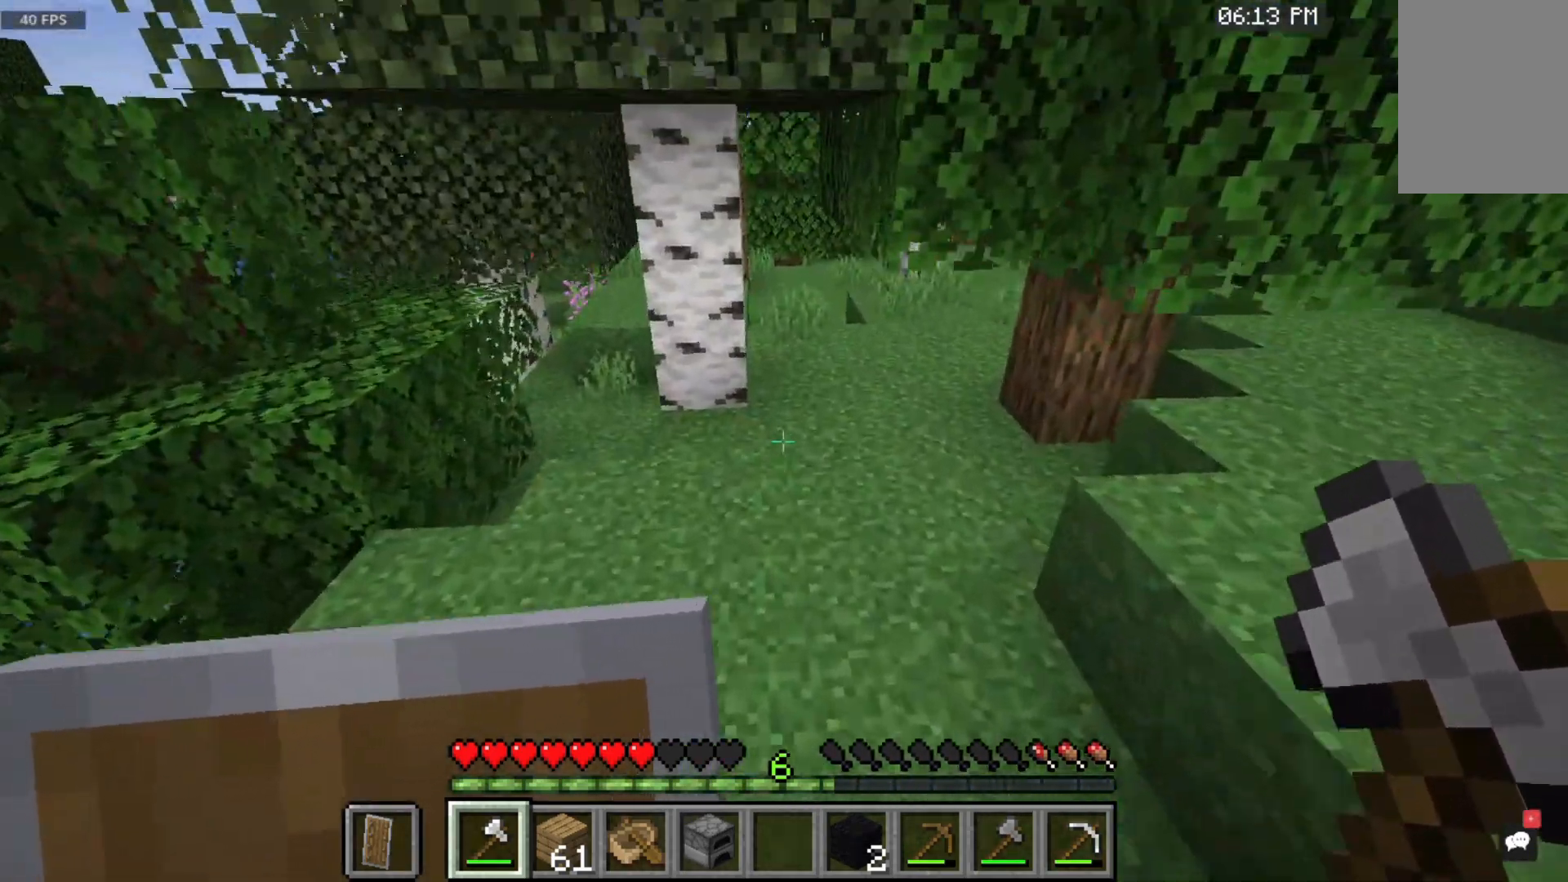
{"keys": ["w"], "mouse": [], "events": [[467, "space", "up"]]}
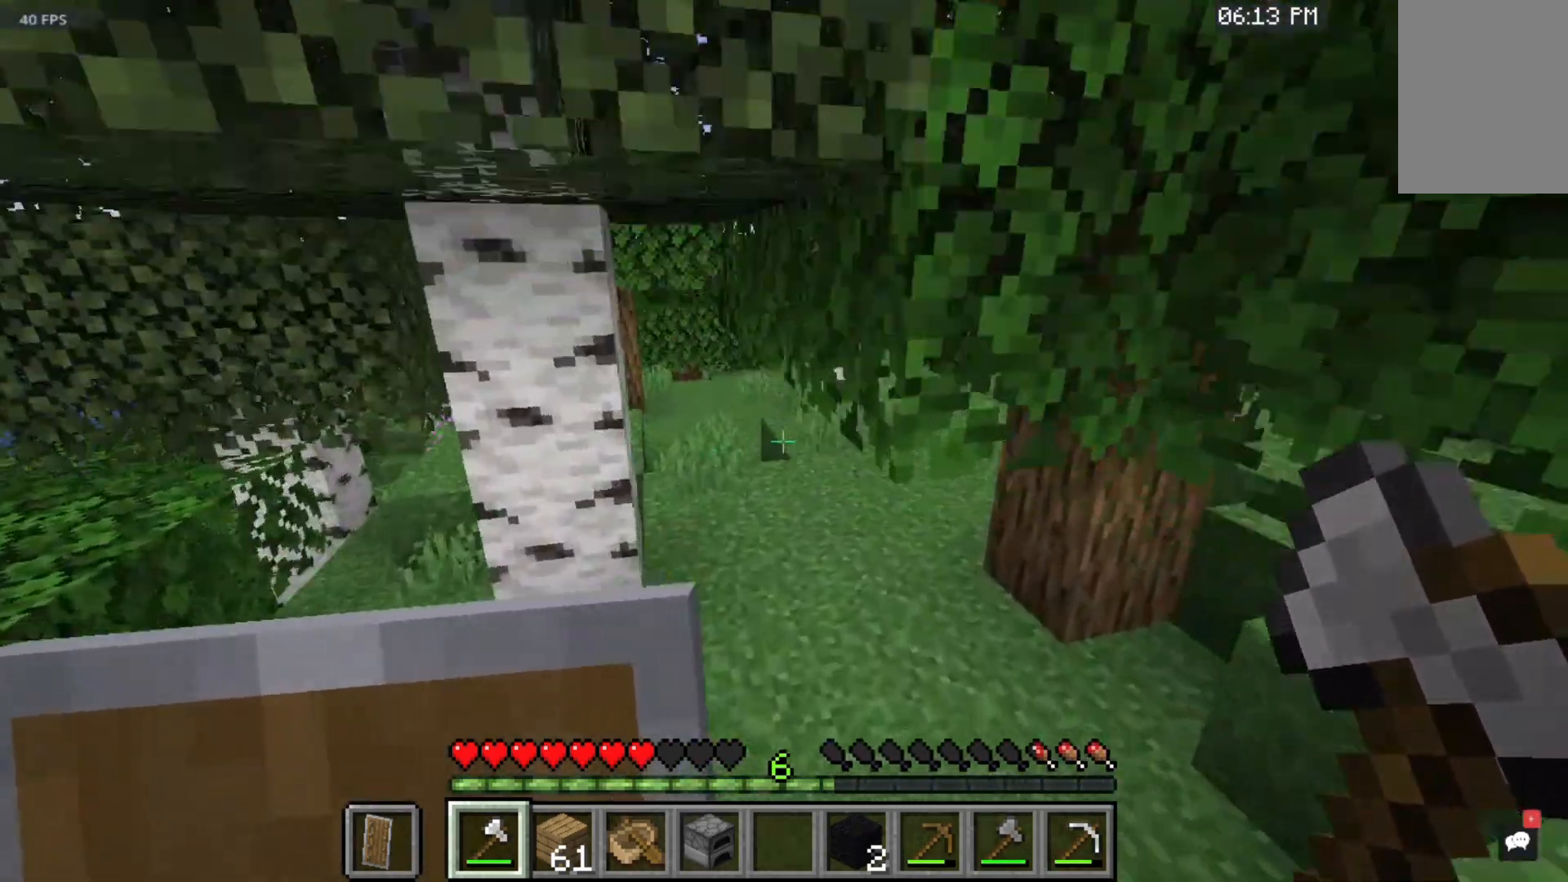
{"keys": ["w"], "mouse": [], "events": []}
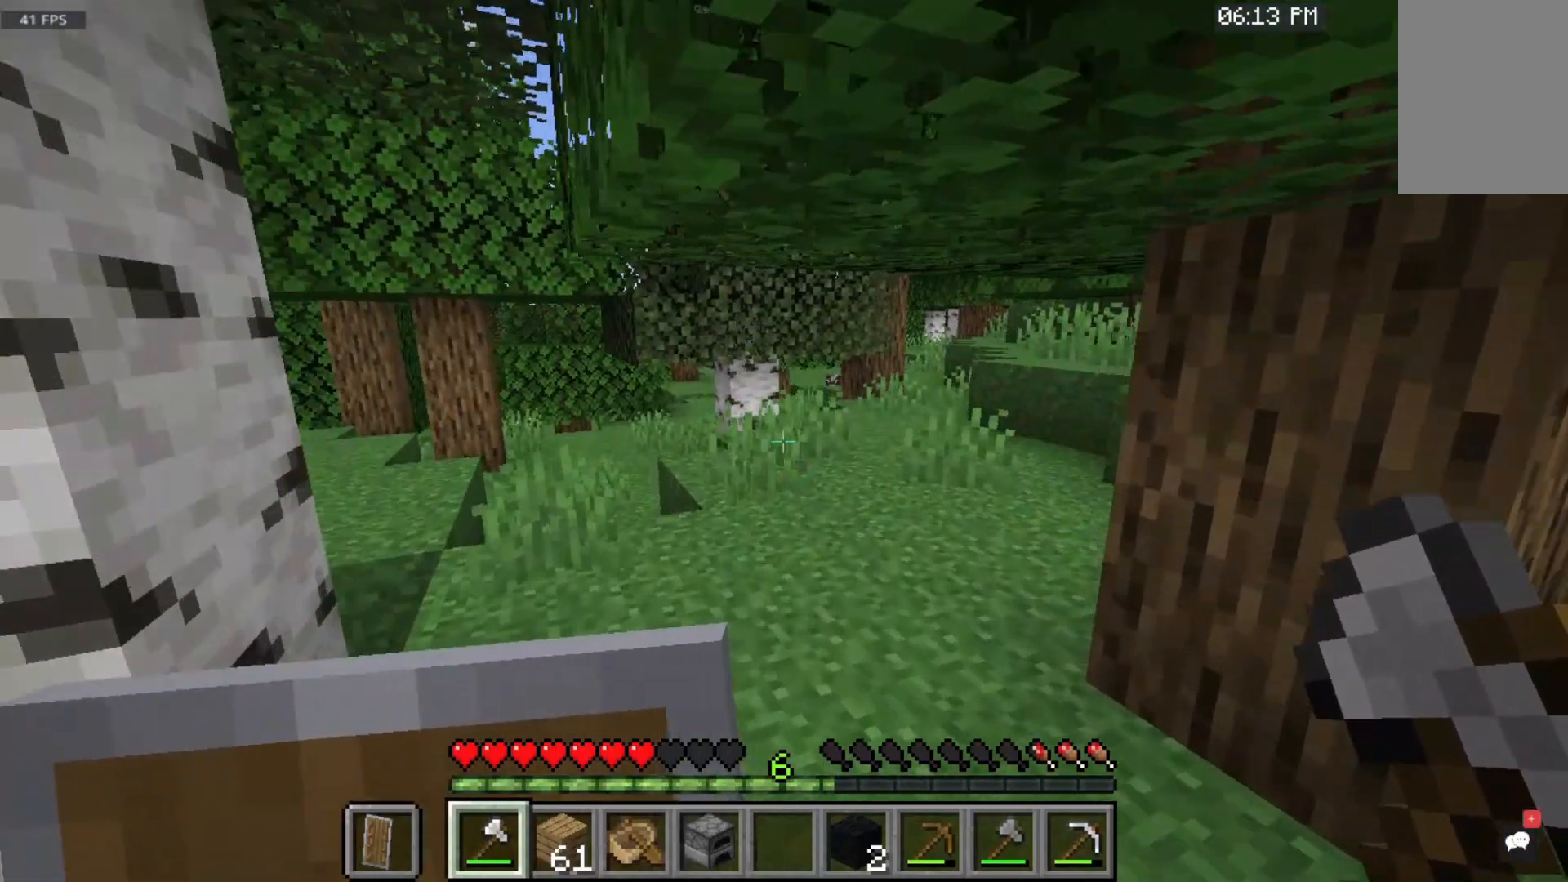
{"keys": ["space", "w"], "mouse": [], "events": [[50, "space", "down"]]}
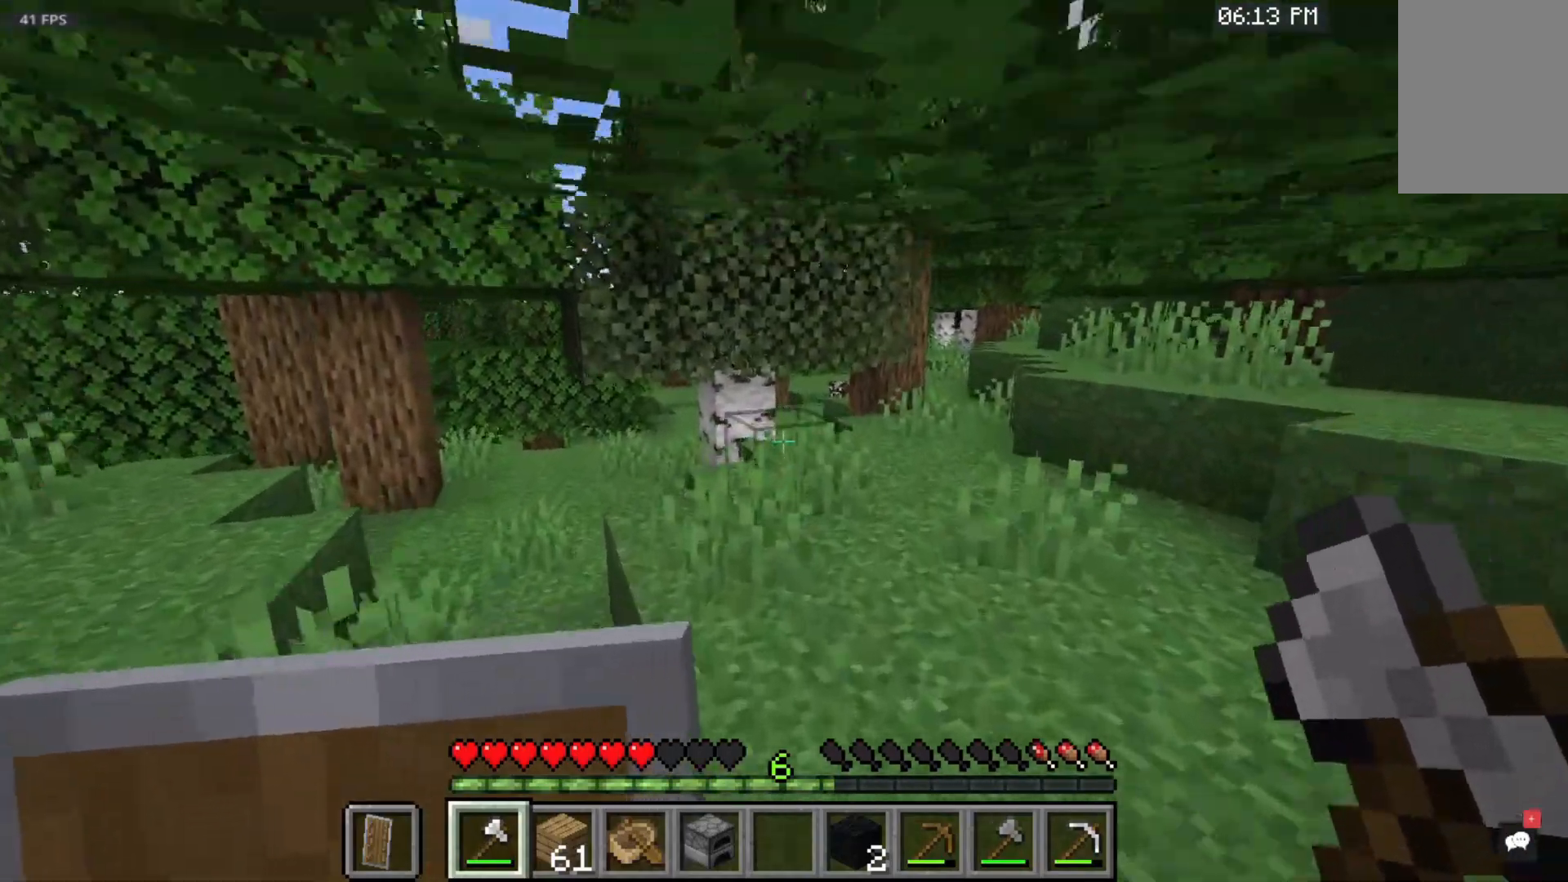
{"keys": ["w"], "mouse": [], "events": [[83, "space", "up"], [100, "space", "down"], [283, "space", "up"]]}
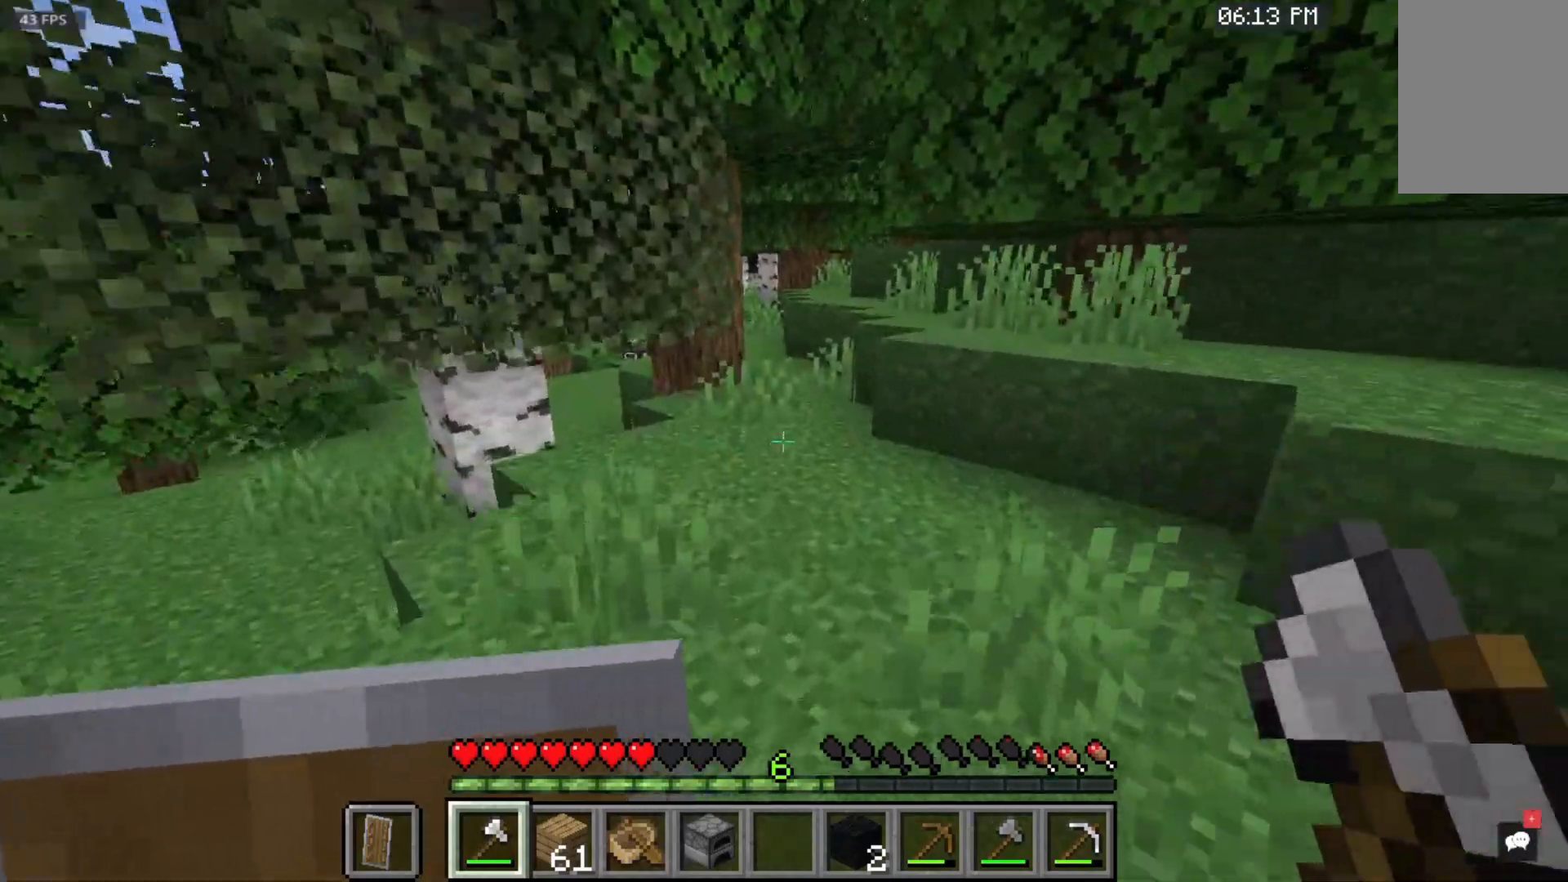
{"keys": ["space", "w"], "mouse": [], "events": [[267, "space", "down"]]}
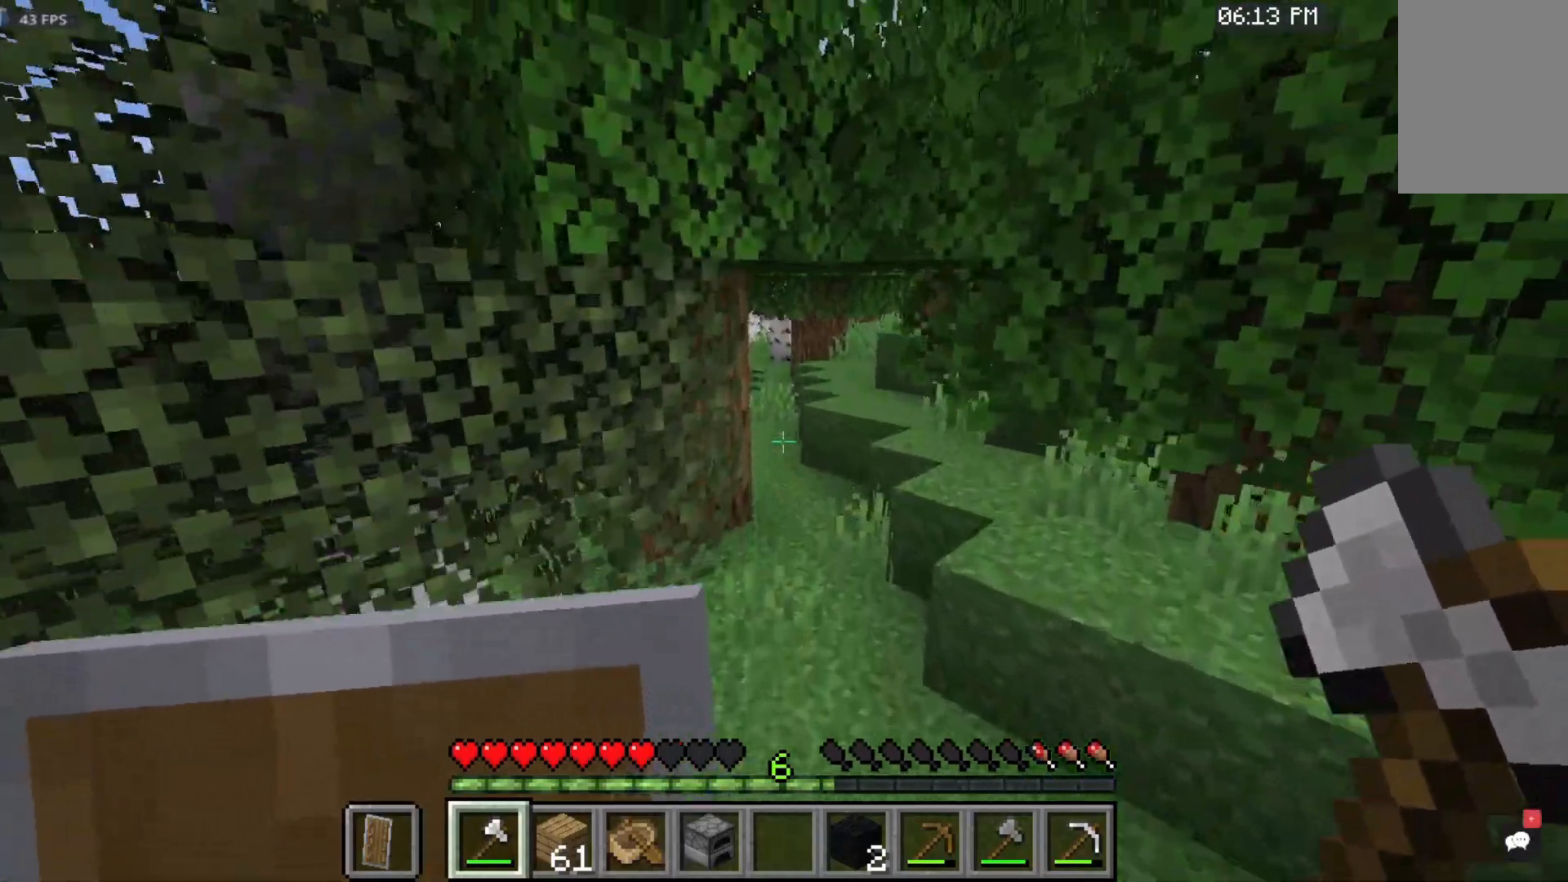
{"keys": ["space", "w"], "mouse": [], "events": []}
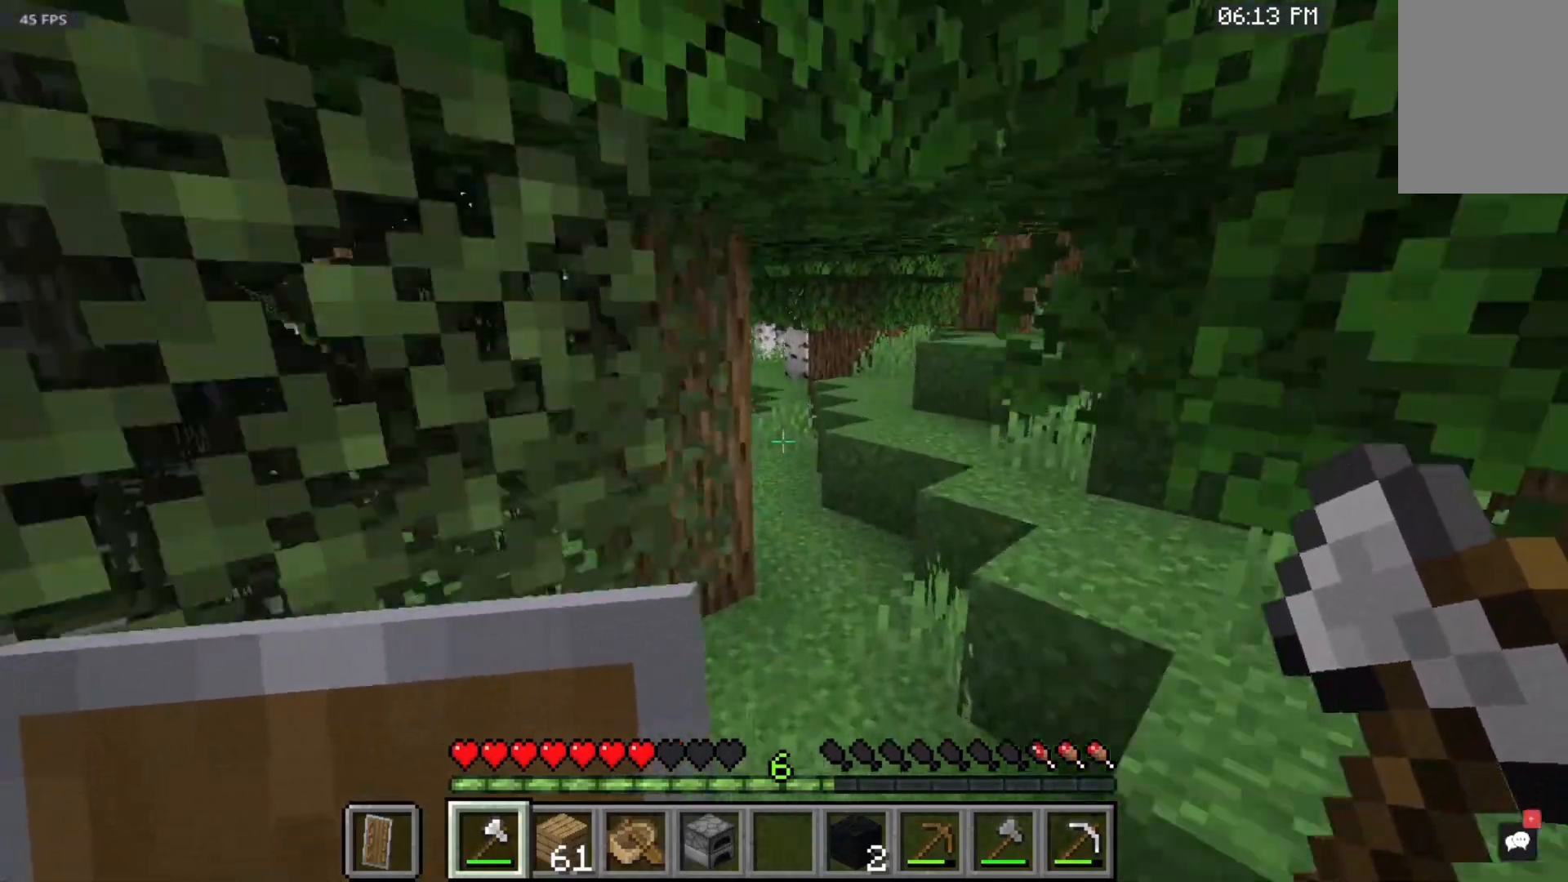
{"keys": ["space", "w"], "mouse": [], "events": []}
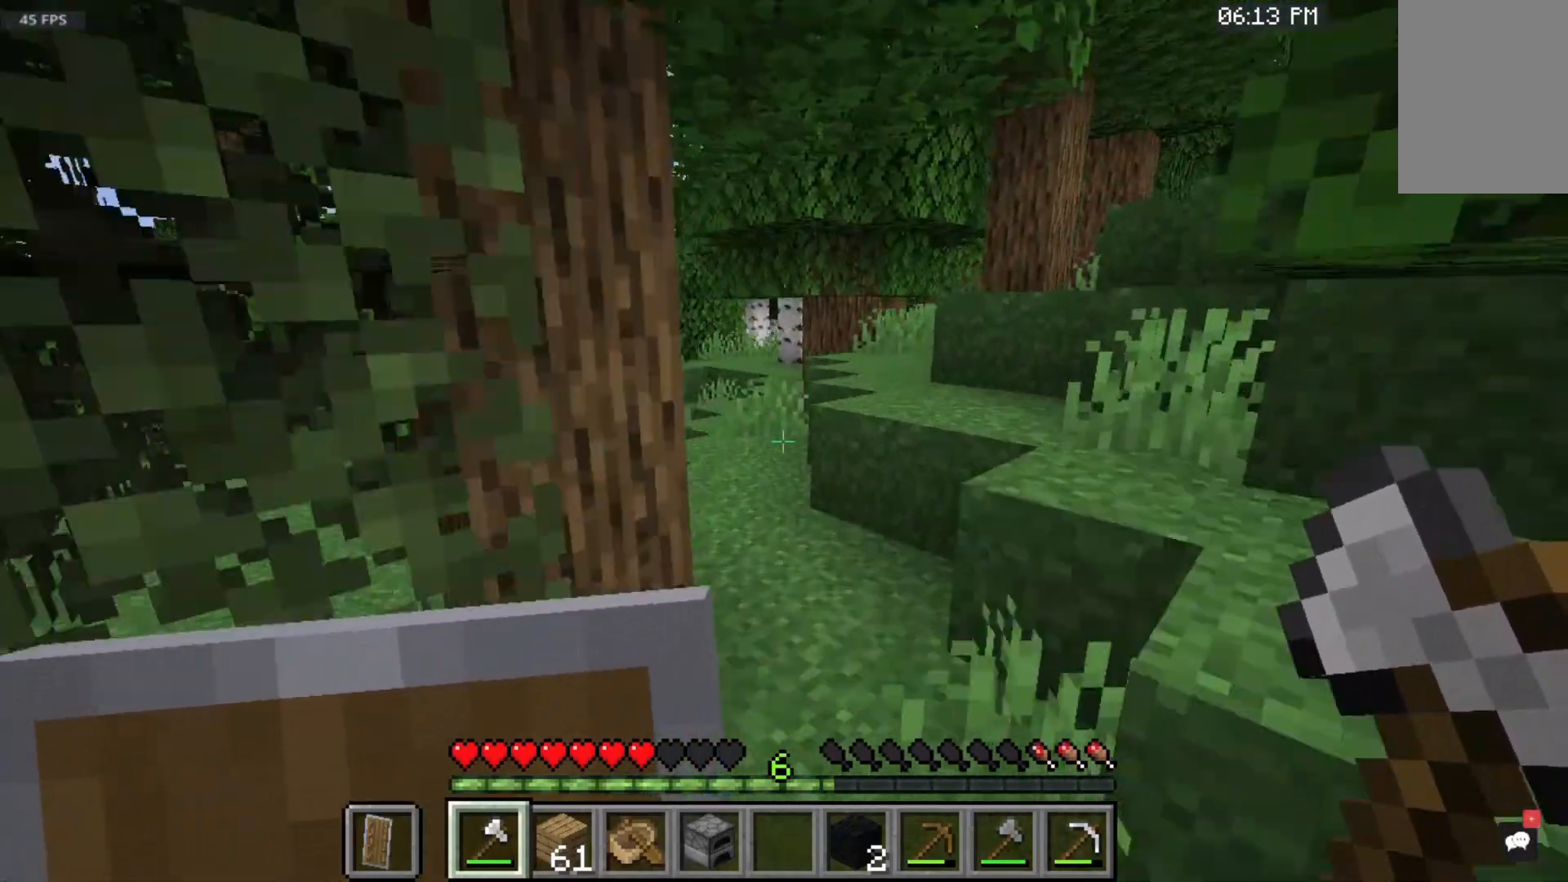
{"keys": ["space", "w"], "mouse": [], "events": []}
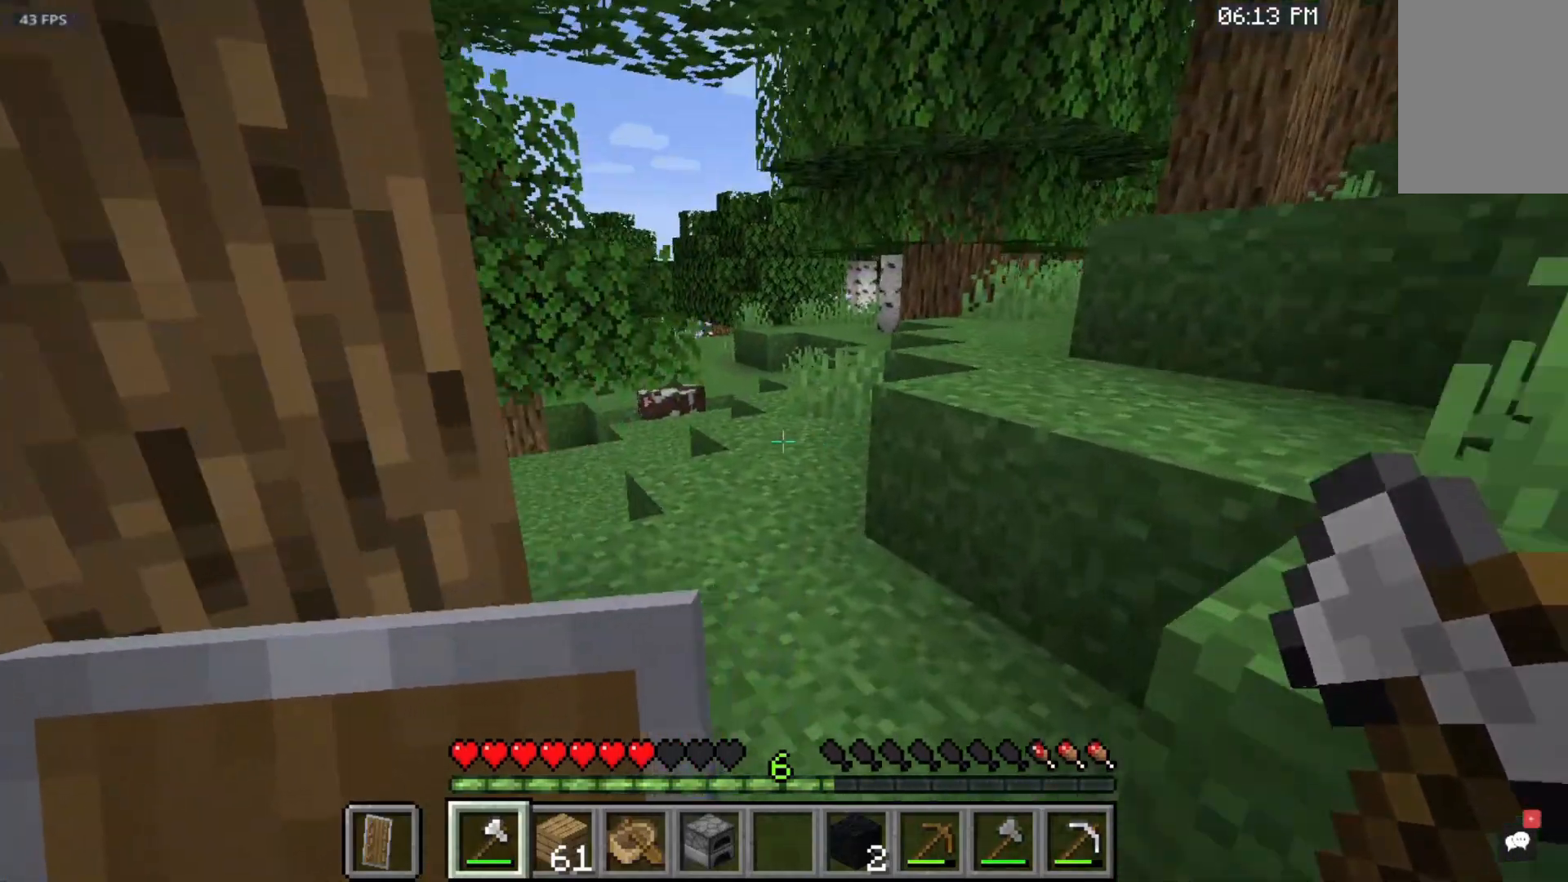
{"keys": ["w"], "mouse": [], "events": [[33, "space", "up"]]}
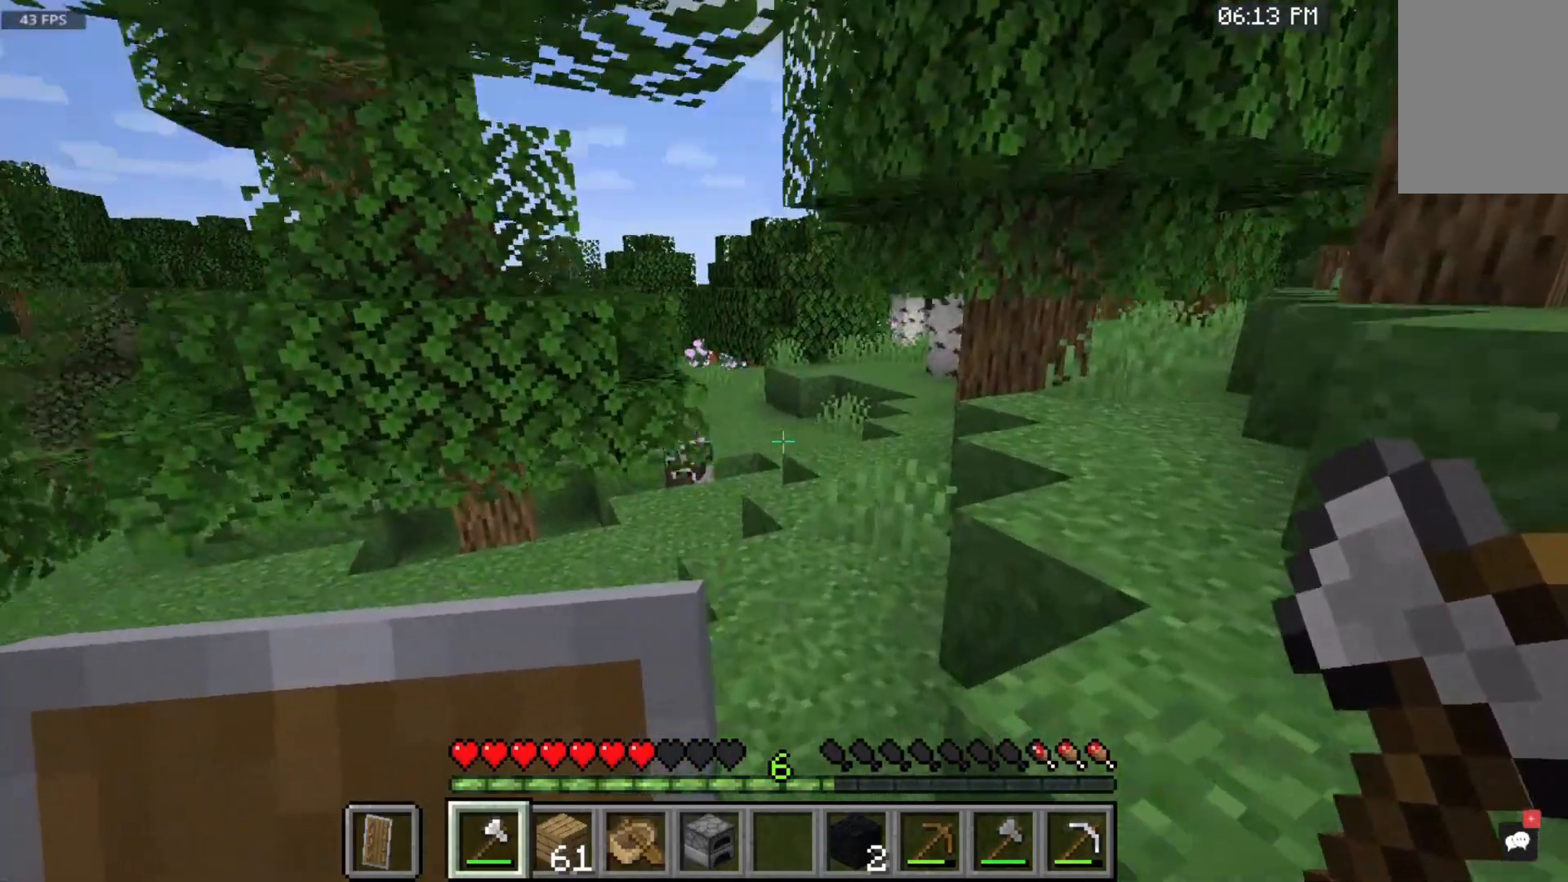
{"keys": ["w"], "mouse": [], "events": []}
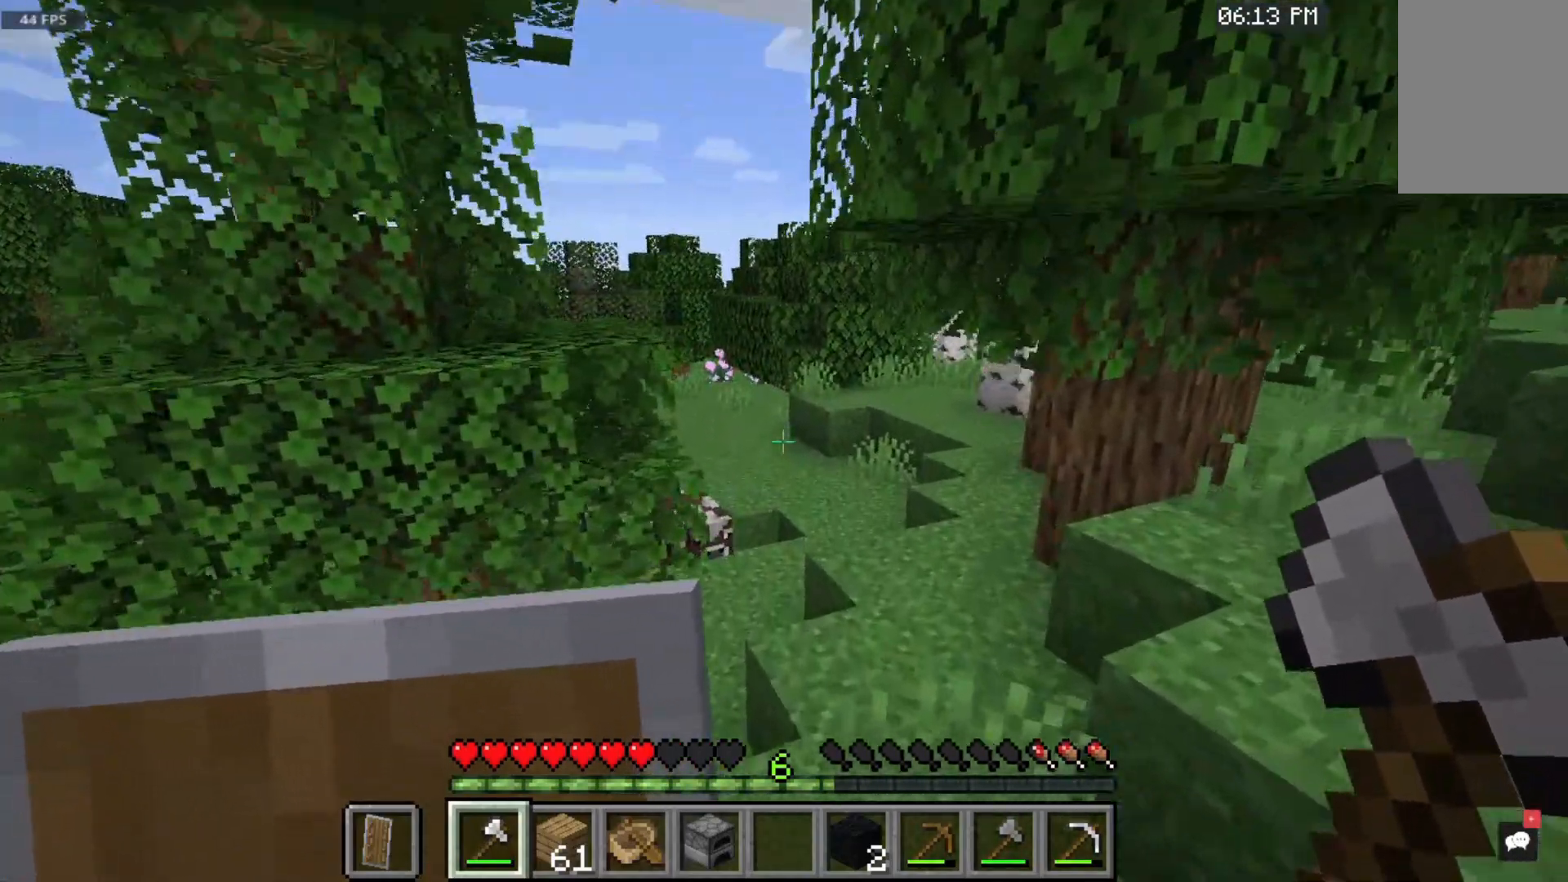
{"keys": ["w"], "mouse": [], "events": []}
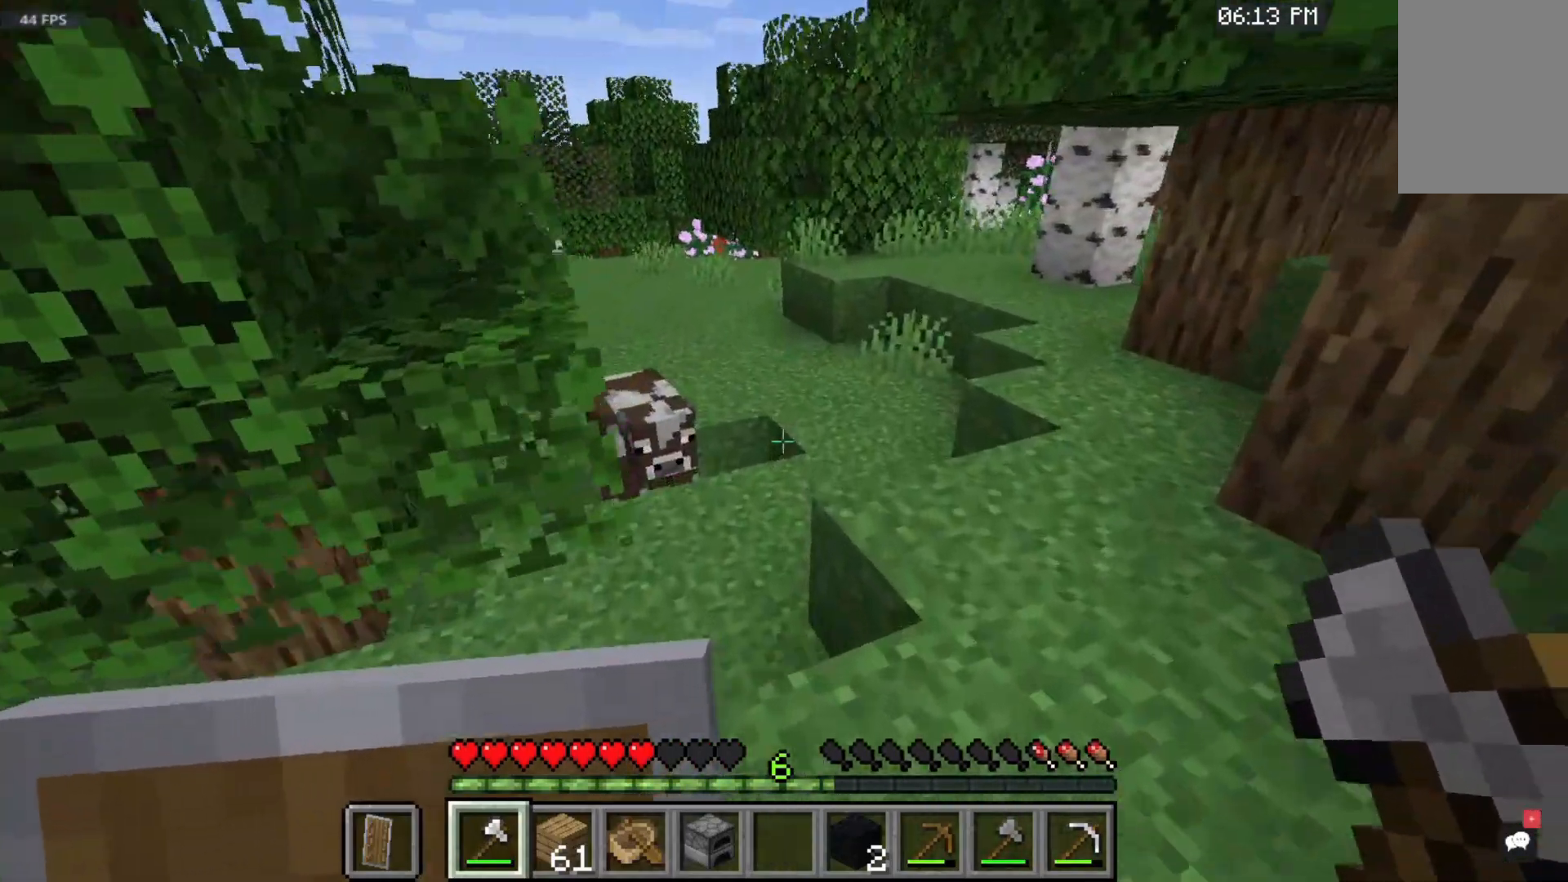
{"keys": ["w"], "mouse": [], "events": []}
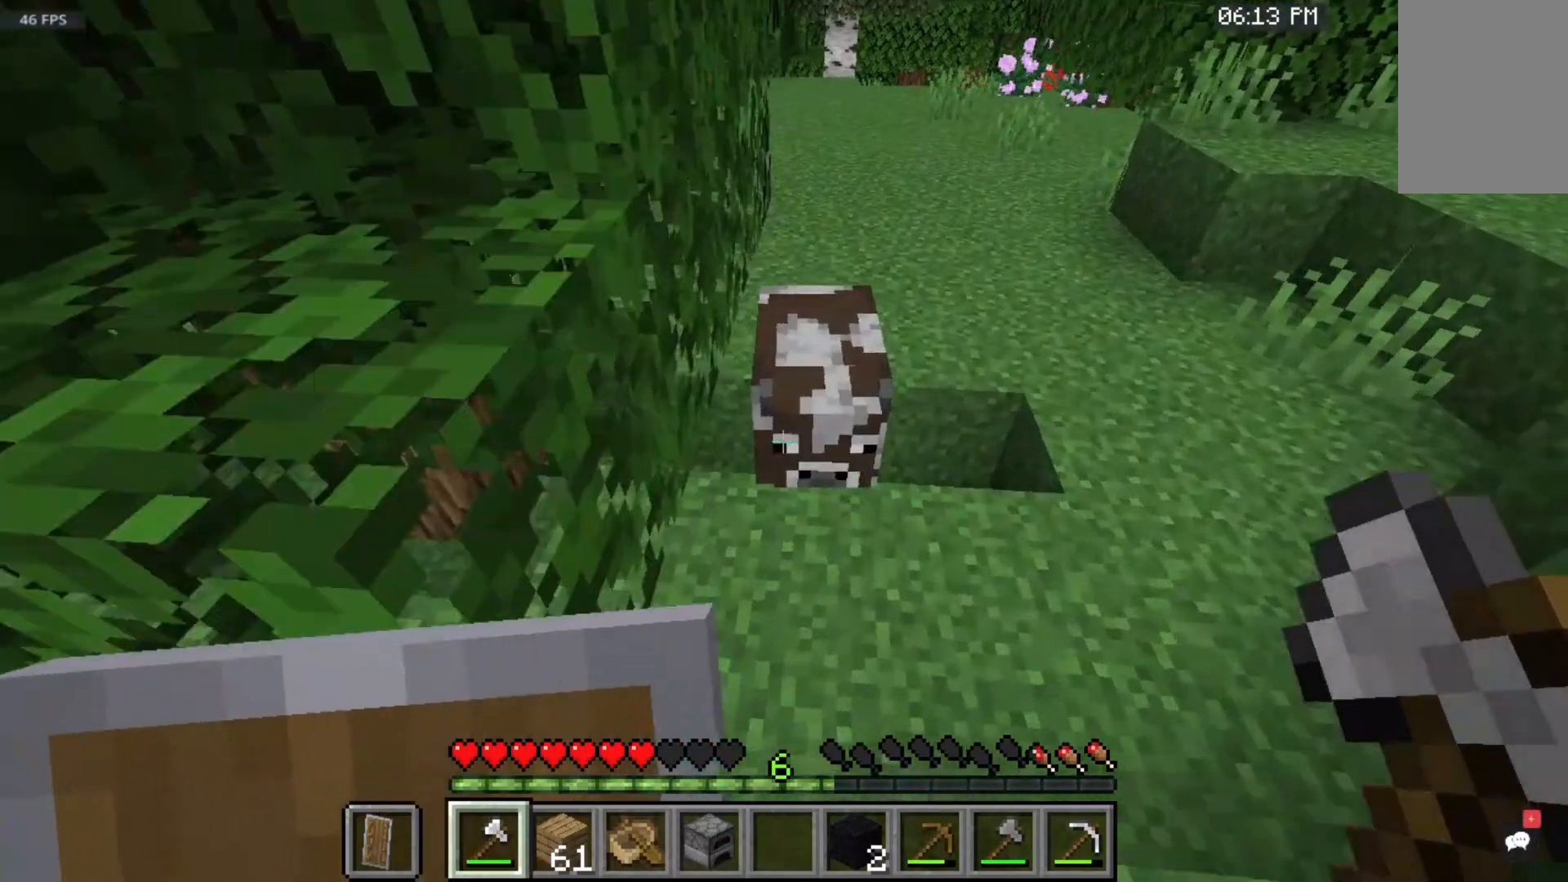
{"keys": ["space"], "mouse": [], "events": [[317, "space", "down"], [317, "w", "up"]]}
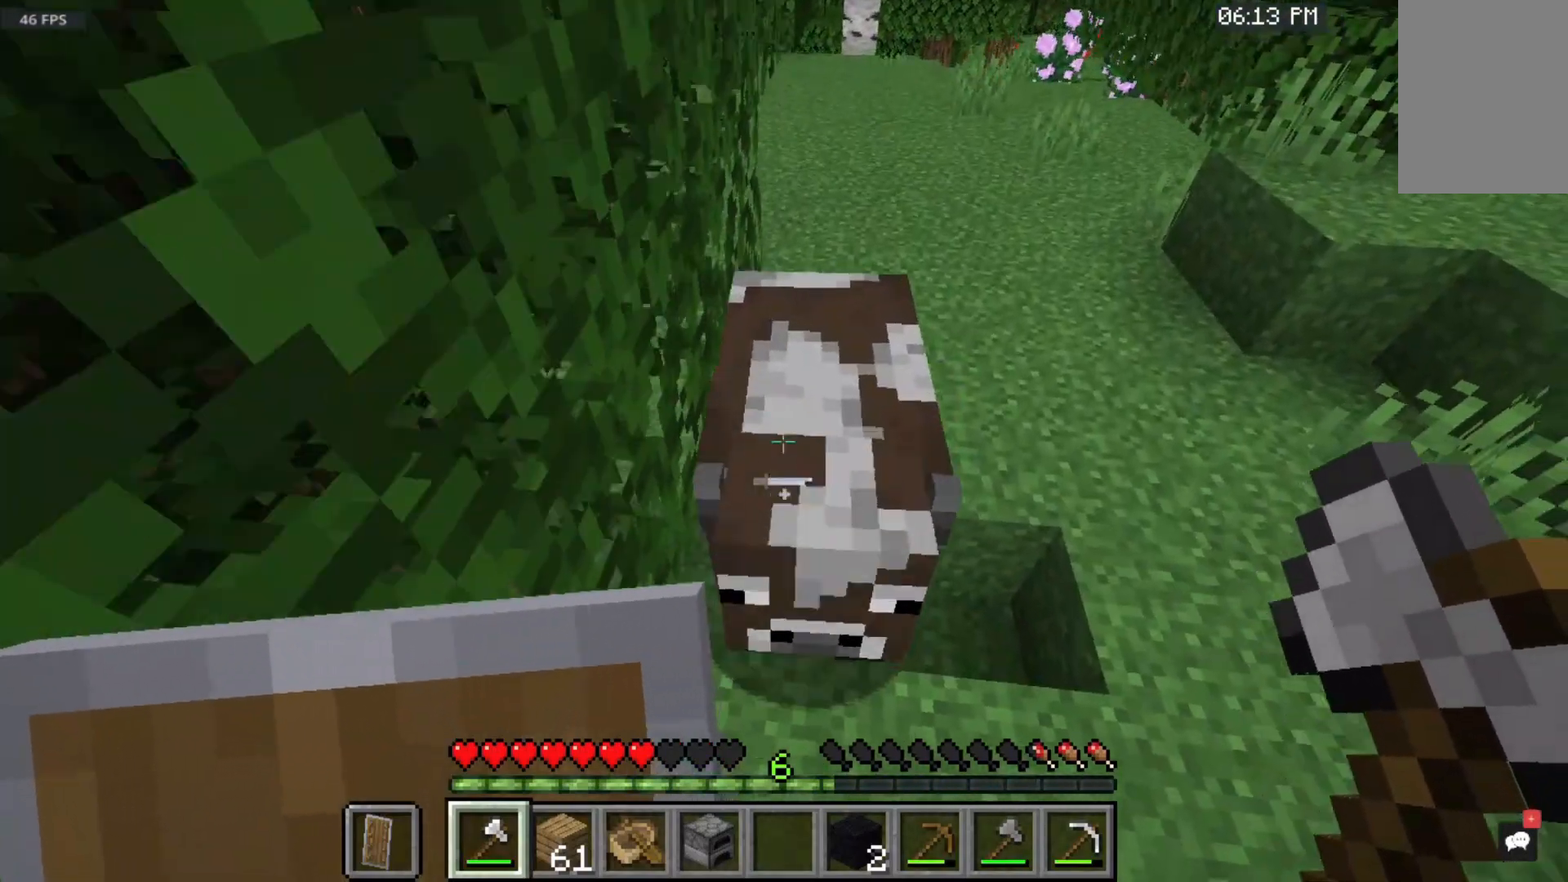
{"keys": [], "mouse": [], "events": [[200, "mouse_left", "down"], [400, "space", "up"], [417, "mouse_left", "up"]]}
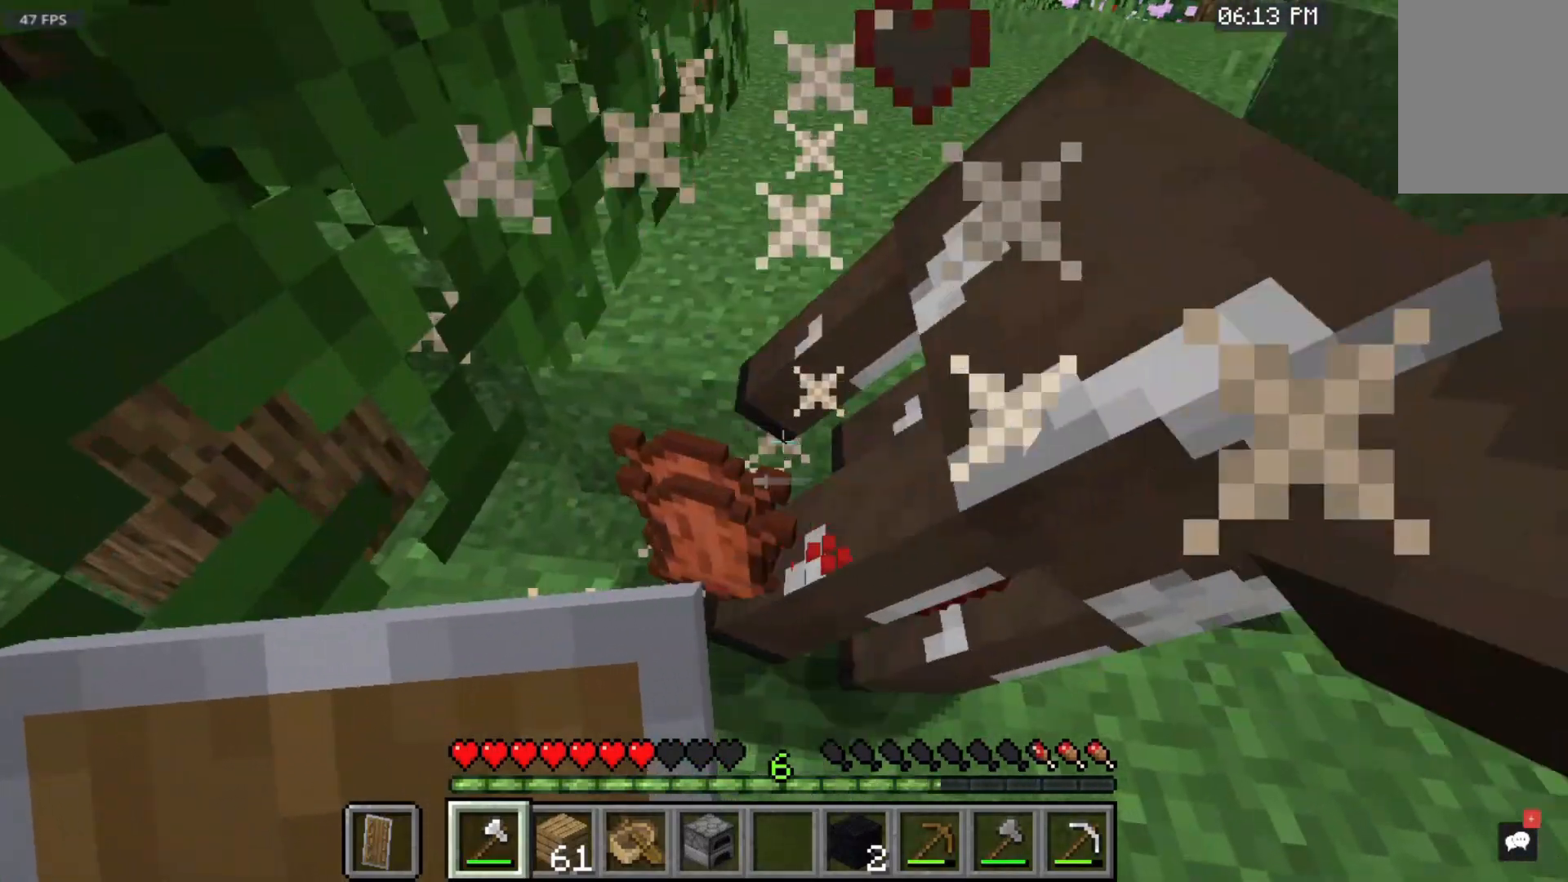
{"keys": [], "mouse": [], "events": []}